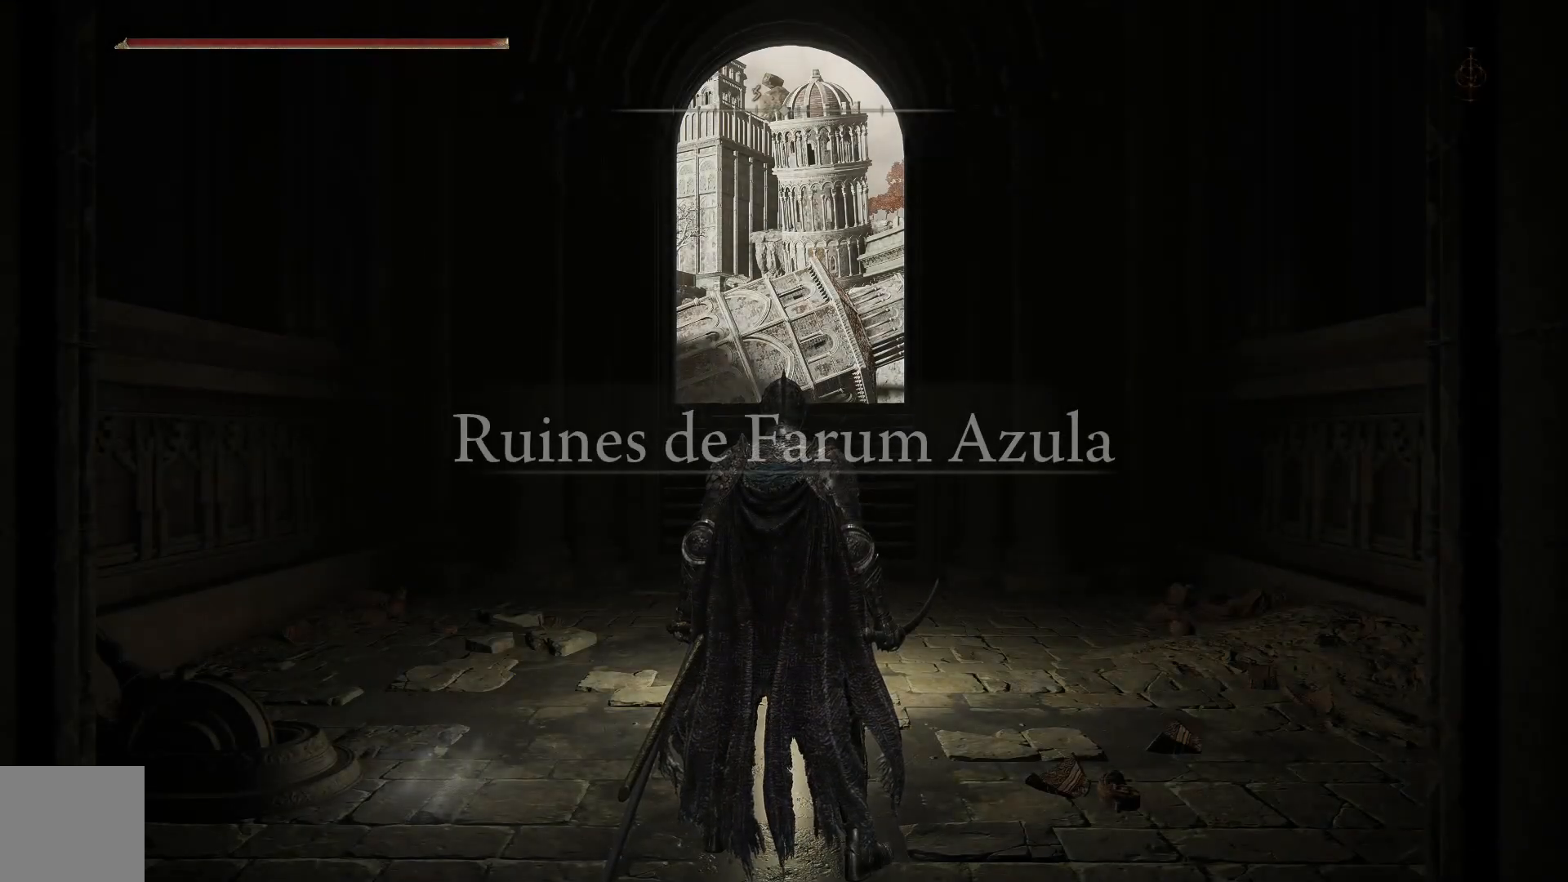
Gameplay with a controller (Xbox layout); each line is a JSON object with the inputs held at the frame after it. "events" lists button and stick changes between this image and that frame as [ms after this image, input, new state], when the widget could be followed in between.
{"buttons": [], "left_stick": "up-left", "right_stick": "center", "events": [[250, "left_stick", "up-left"]]}
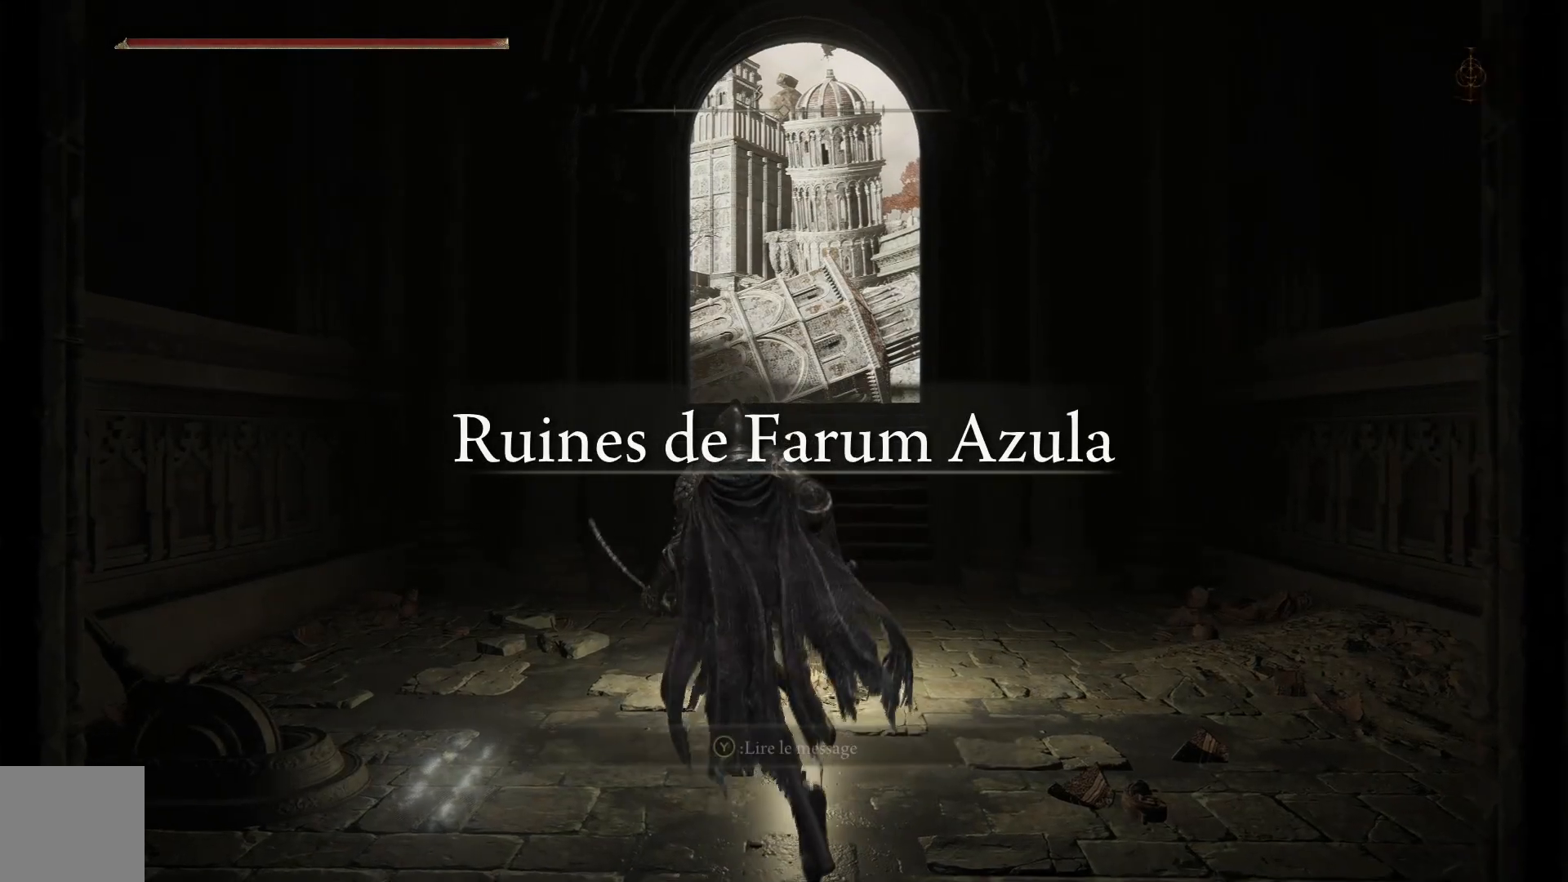
{"buttons": [], "left_stick": "right", "right_stick": "center", "events": [[267, "left_stick", "up"], [483, "left_stick", "right"]]}
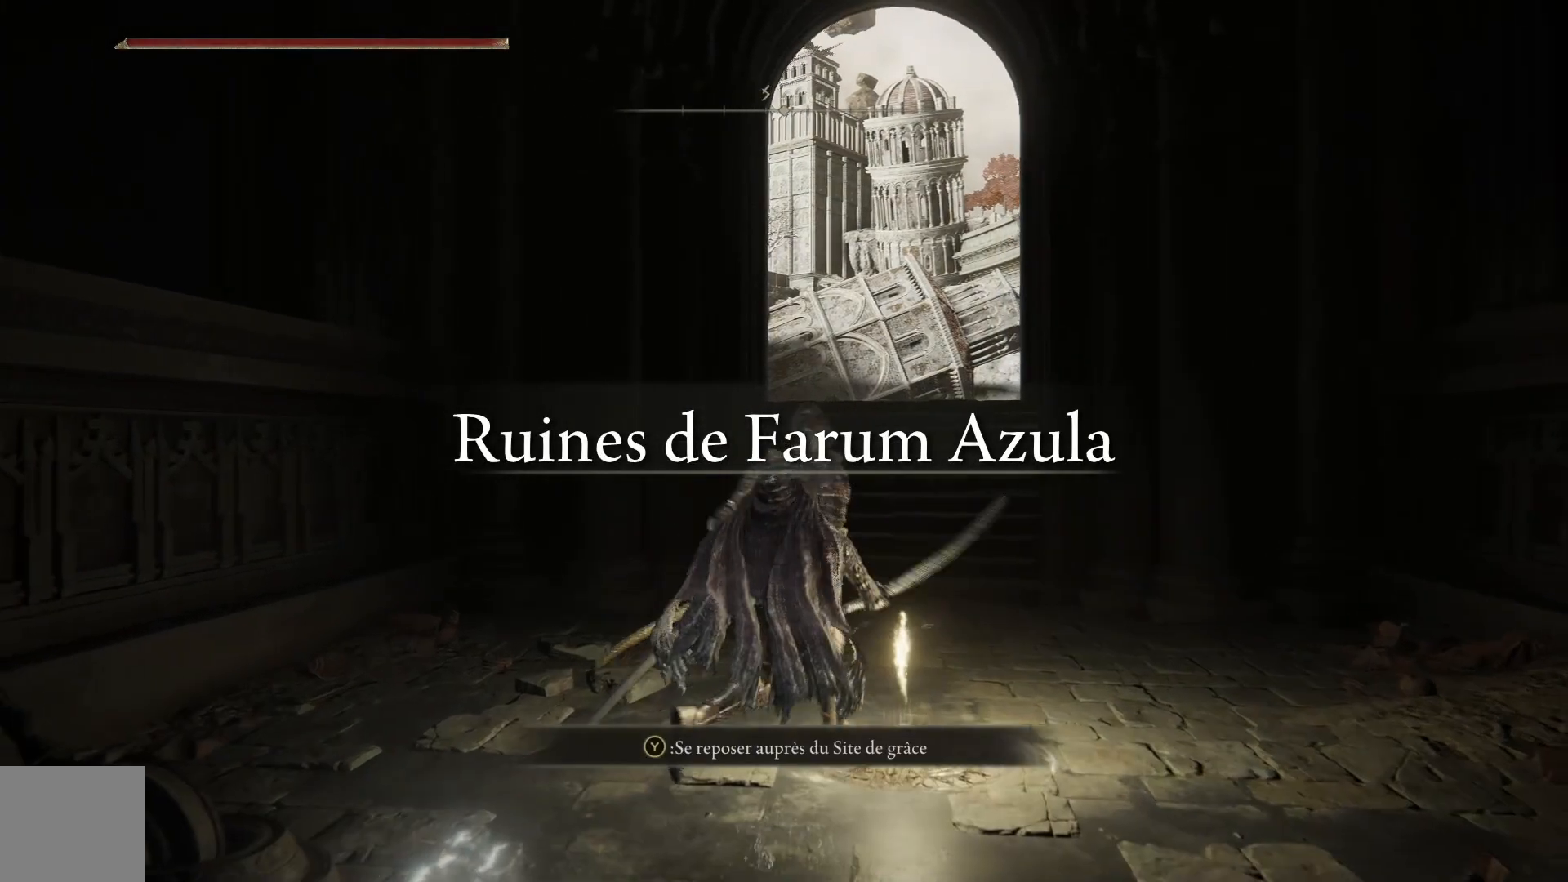
{"buttons": [], "left_stick": "down-left", "right_stick": "center", "events": [[83, "left_stick", "down-right"], [267, "left_stick", "down"], [467, "left_stick", "down-left"]]}
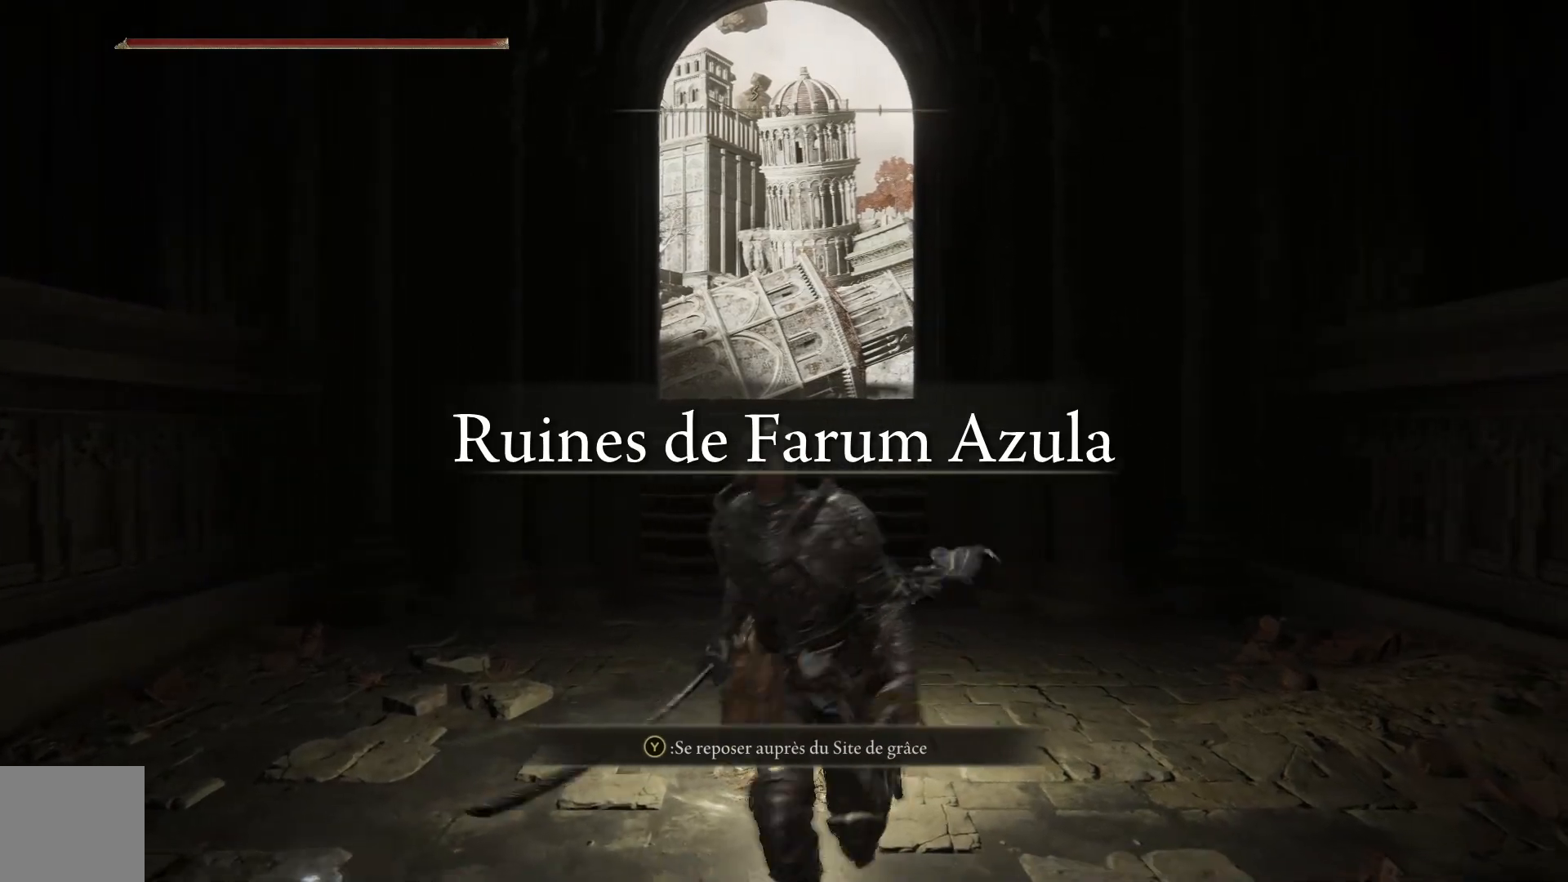
{"buttons": [], "left_stick": "center", "right_stick": "down-left", "events": [[283, "left_stick", "center"], [483, "right_stick", "down-left"]]}
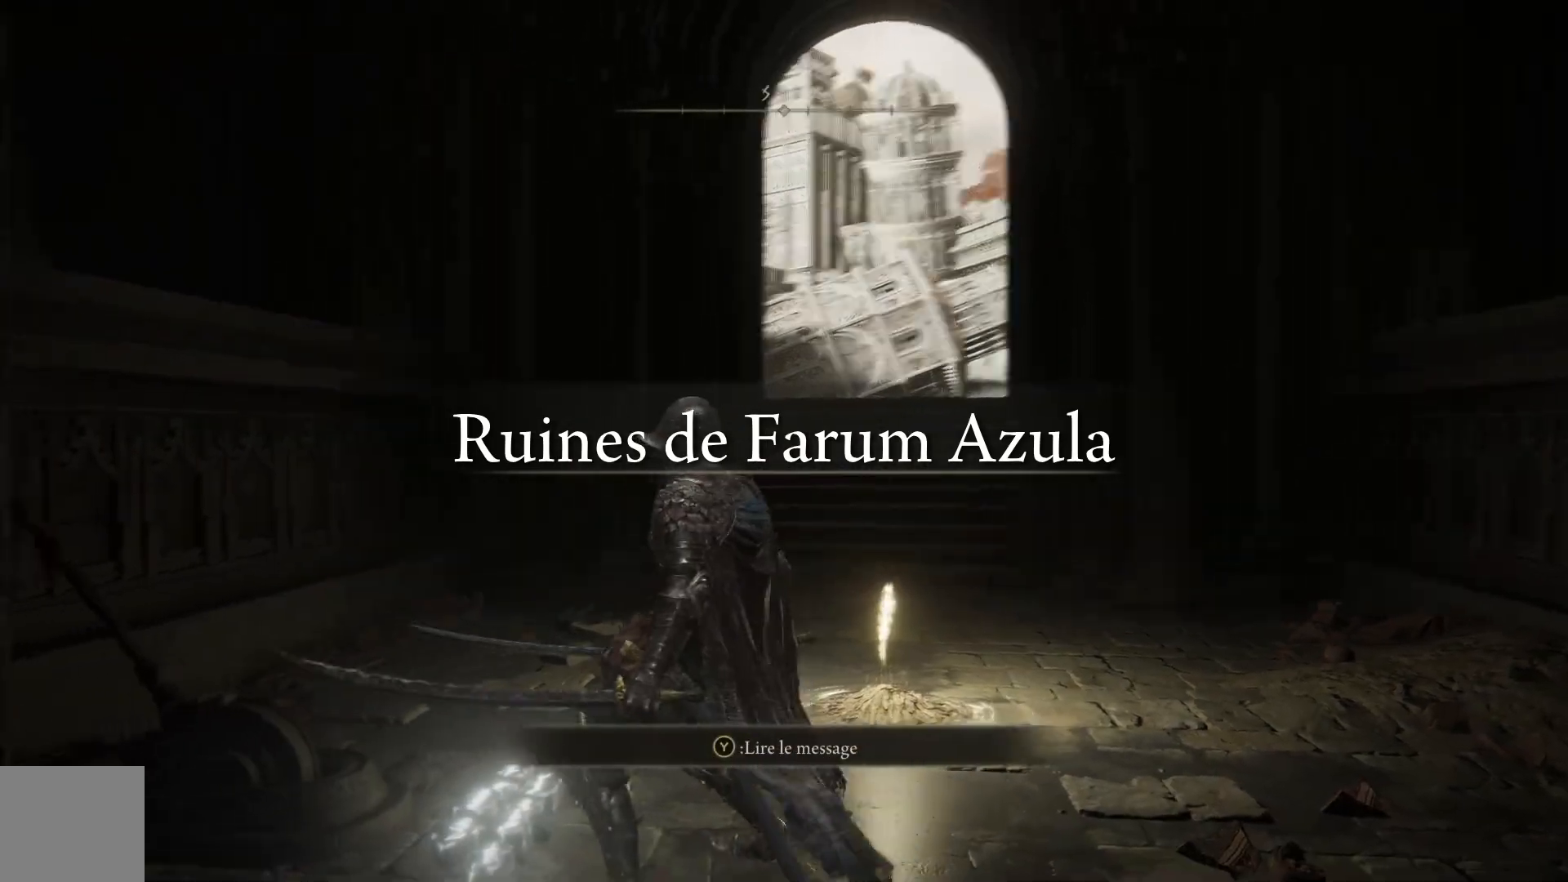
{"buttons": [], "left_stick": "up-left", "right_stick": "down-left", "events": [[100, "left_stick", "down-left"], [500, "left_stick", "up-left"]]}
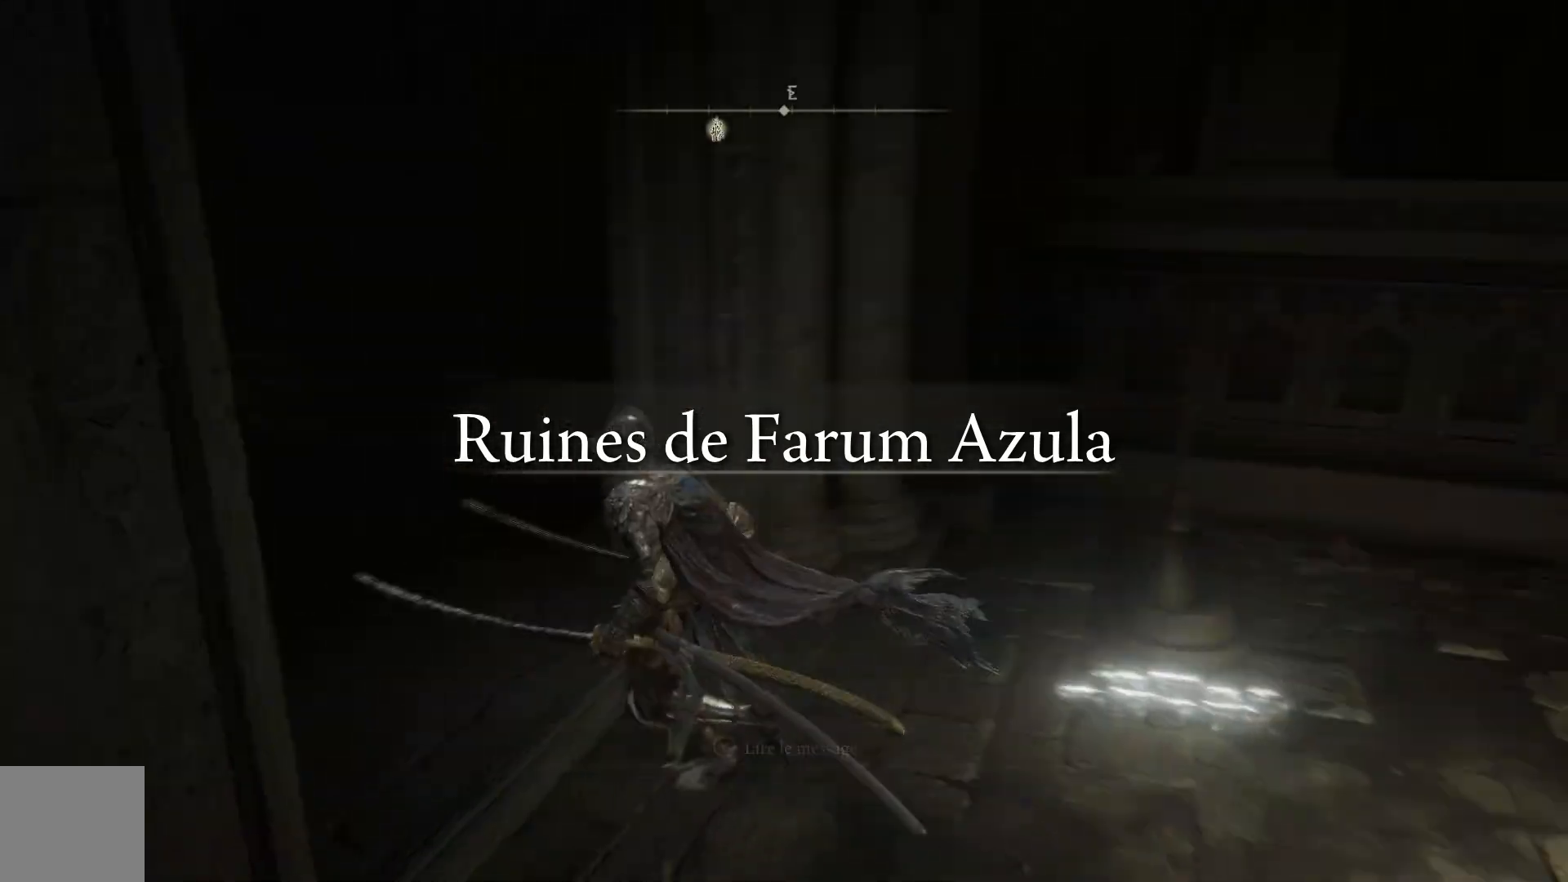
{"buttons": [], "left_stick": "right", "right_stick": "center", "events": [[33, "right_stick", "center"], [150, "left_stick", "right"], [267, "left_stick", "down-right"], [500, "left_stick", "right"]]}
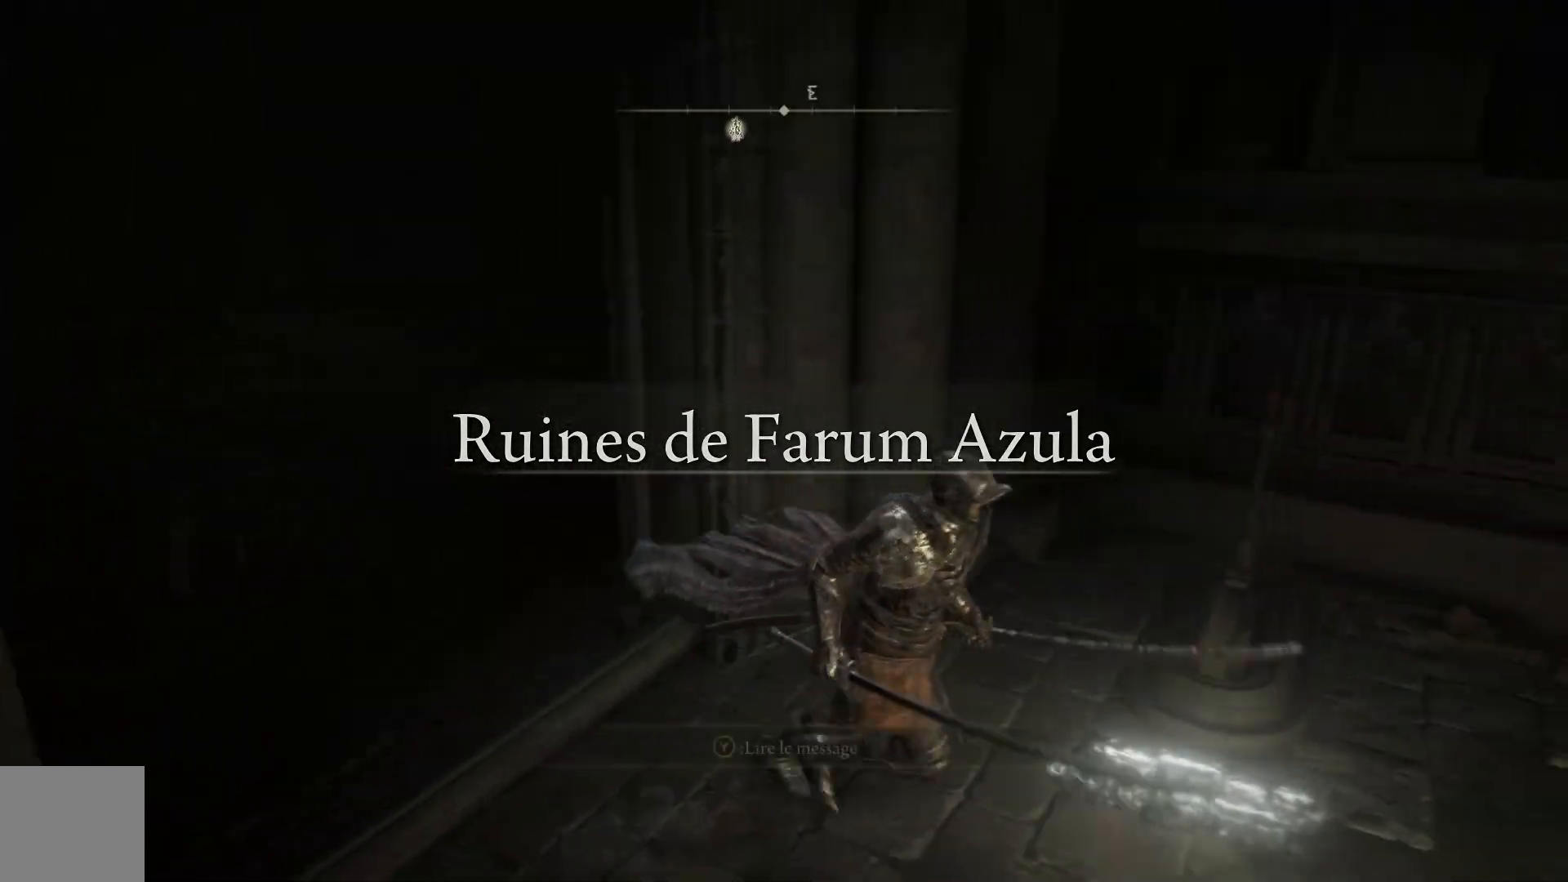
{"buttons": [], "left_stick": "up", "right_stick": "center", "events": [[100, "left_stick", "up-right"], [267, "Y", "down"], [350, "Y", "up"], [400, "left_stick", "up"], [450, "Y", "down"], [483, "Y", "up"]]}
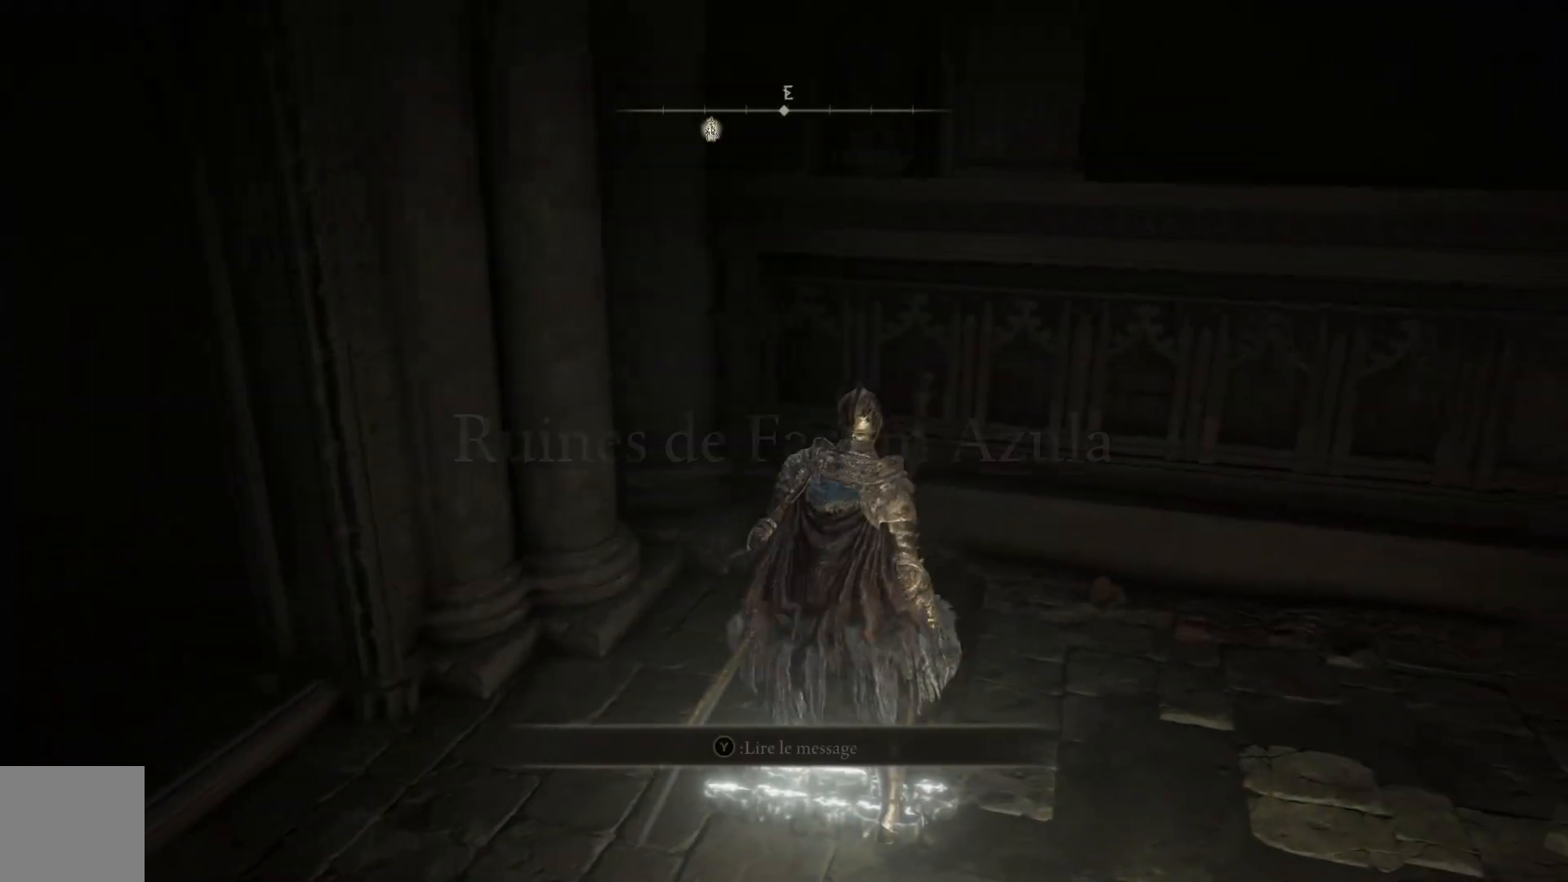
{"buttons": [], "left_stick": "center", "right_stick": "center", "events": [[67, "Y", "down"], [133, "Y", "up"], [250, "left_stick", "center"]]}
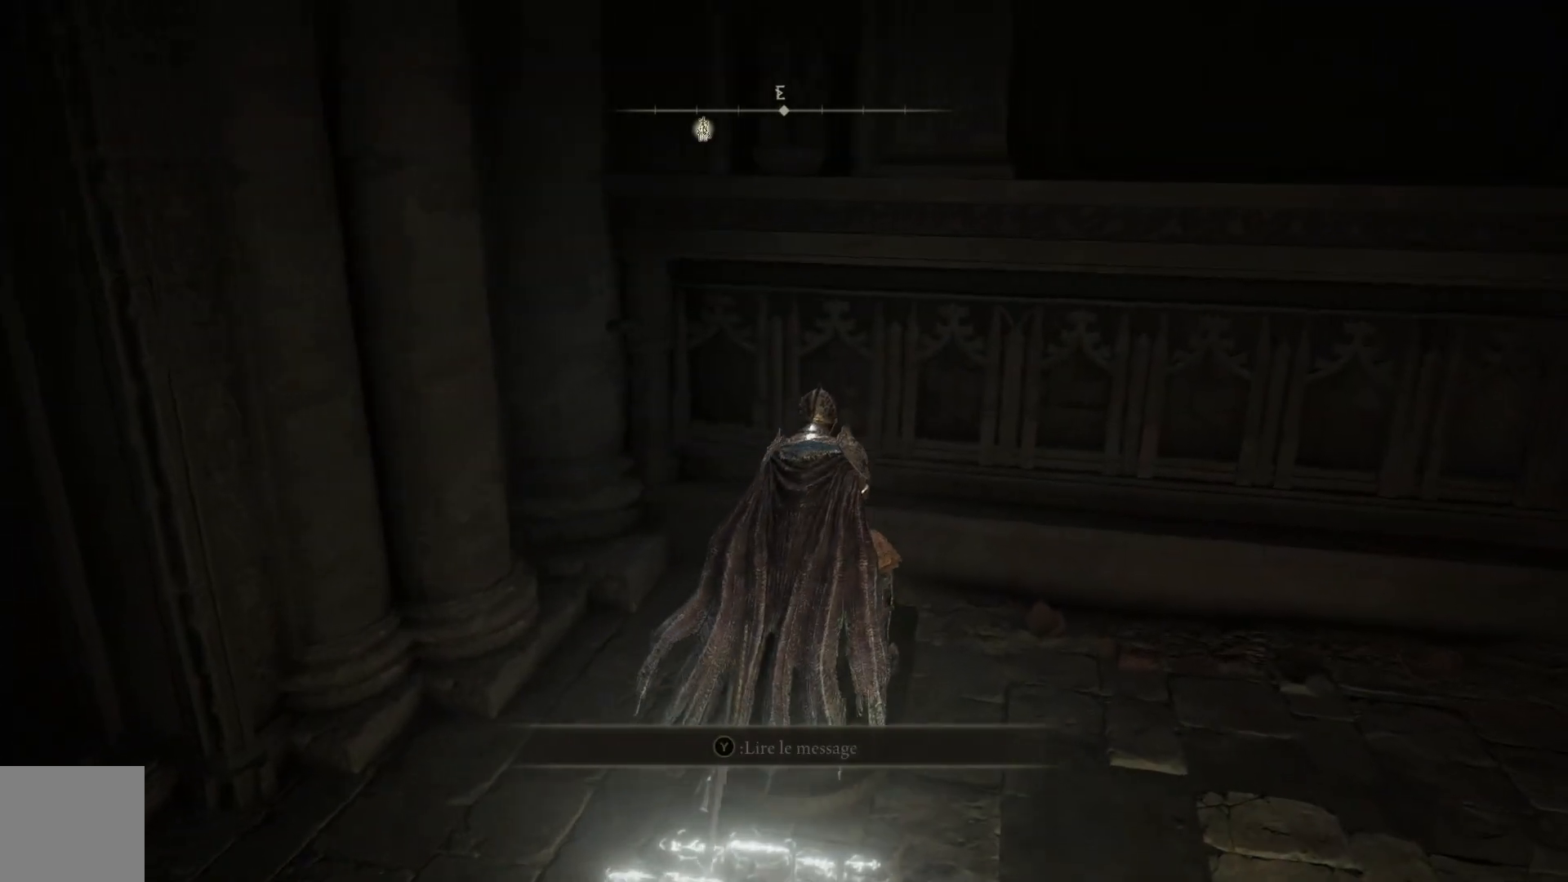
{"buttons": [], "left_stick": "center", "right_stick": "center", "events": []}
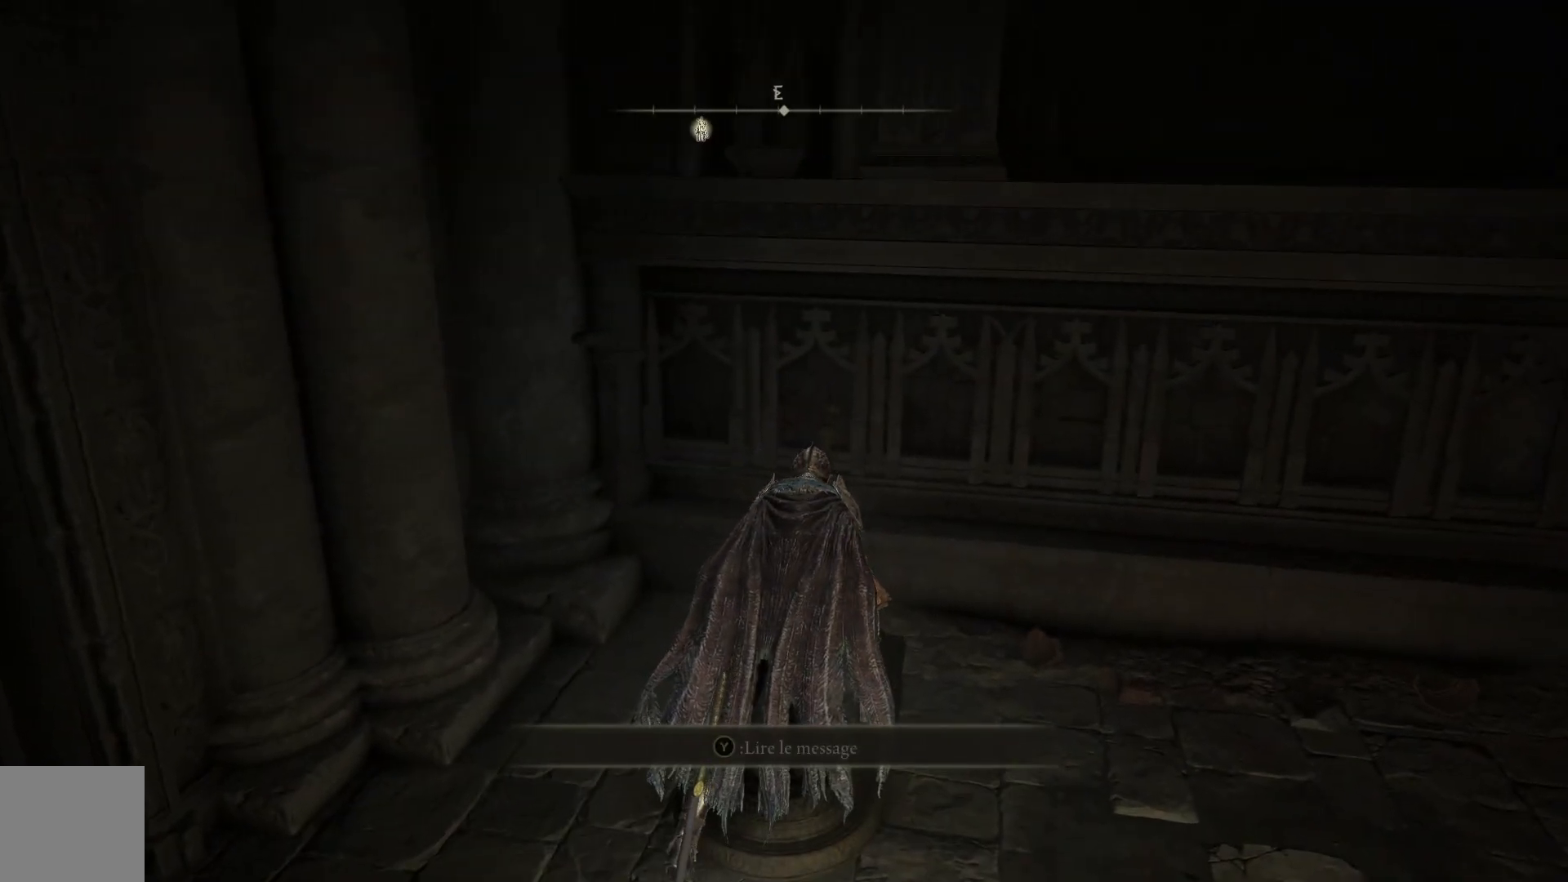
{"buttons": [], "left_stick": "center", "right_stick": "center", "events": []}
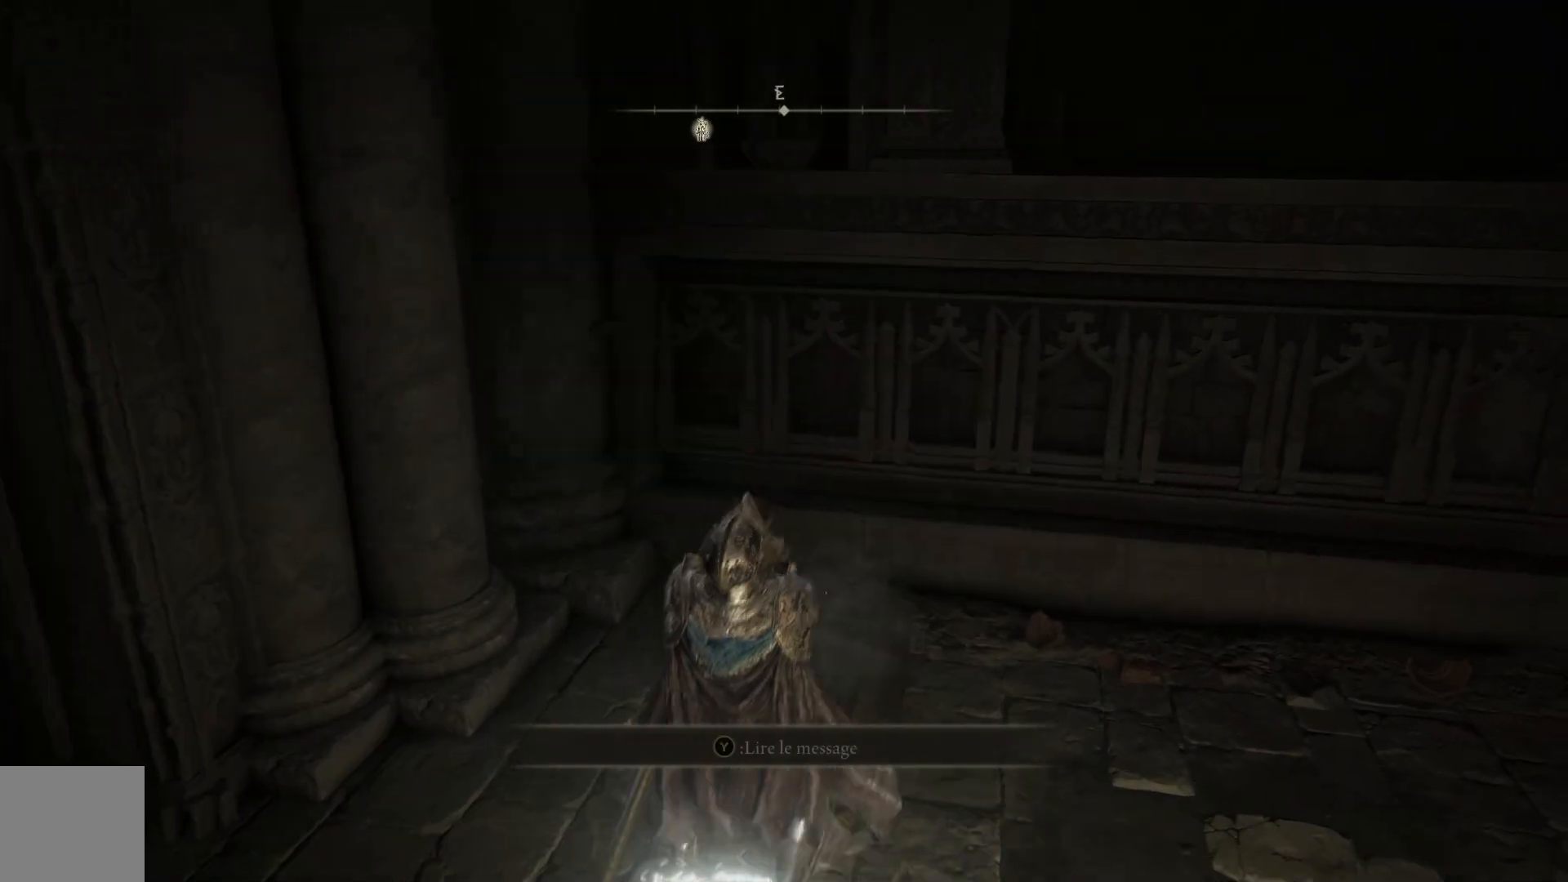
{"buttons": [], "left_stick": "center", "right_stick": "down-left", "events": [[267, "right_stick", "down-left"]]}
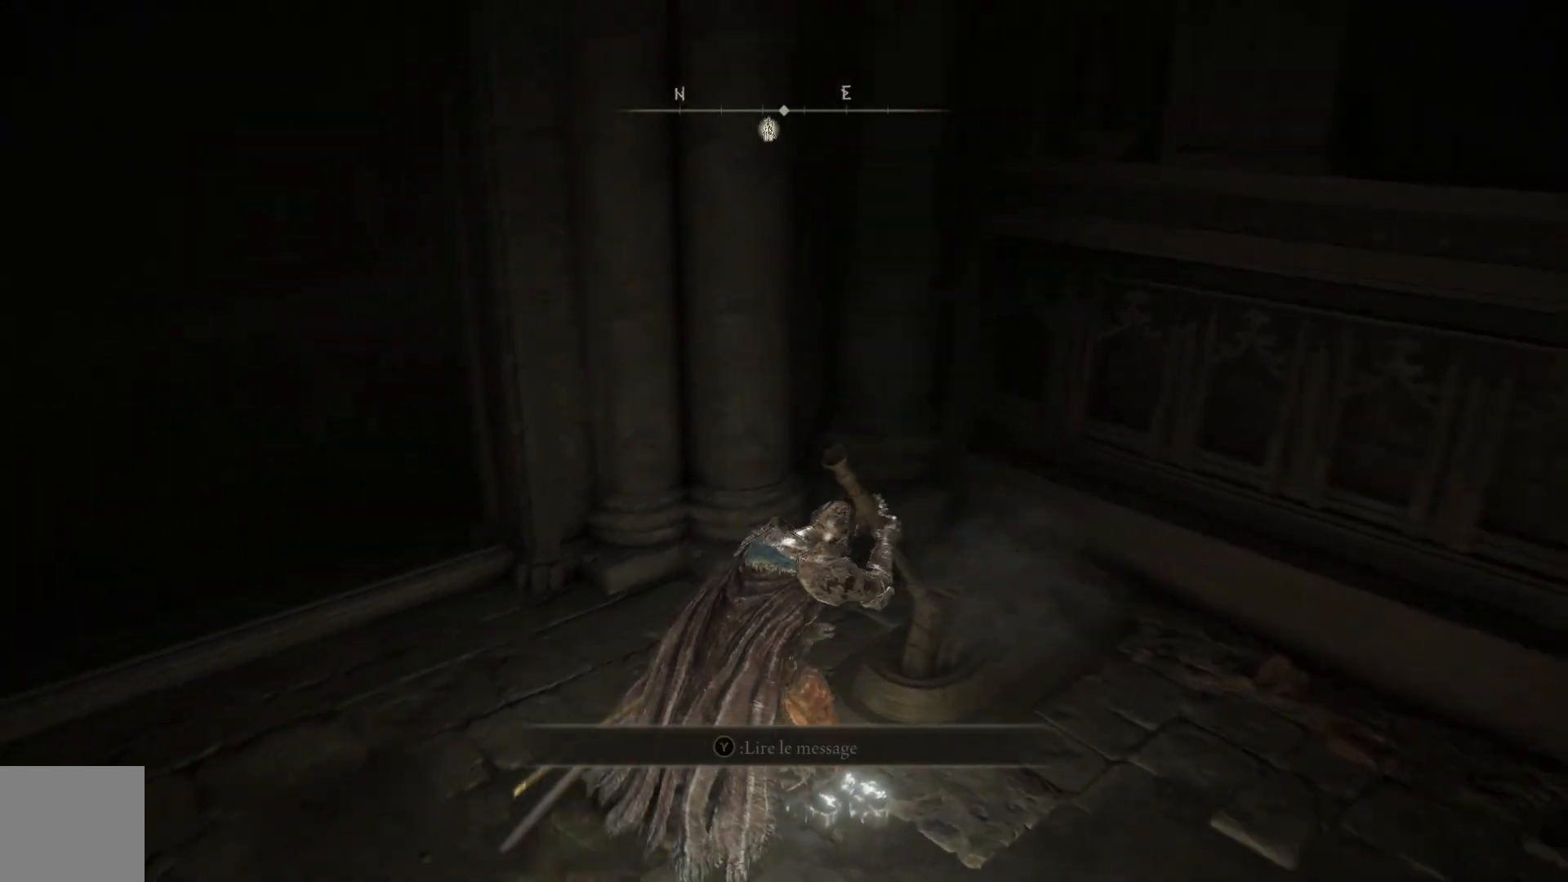
{"buttons": [], "left_stick": "up-left", "right_stick": "center", "events": [[33, "left_stick", "left"], [283, "right_stick", "center"], [333, "left_stick", "up-left"]]}
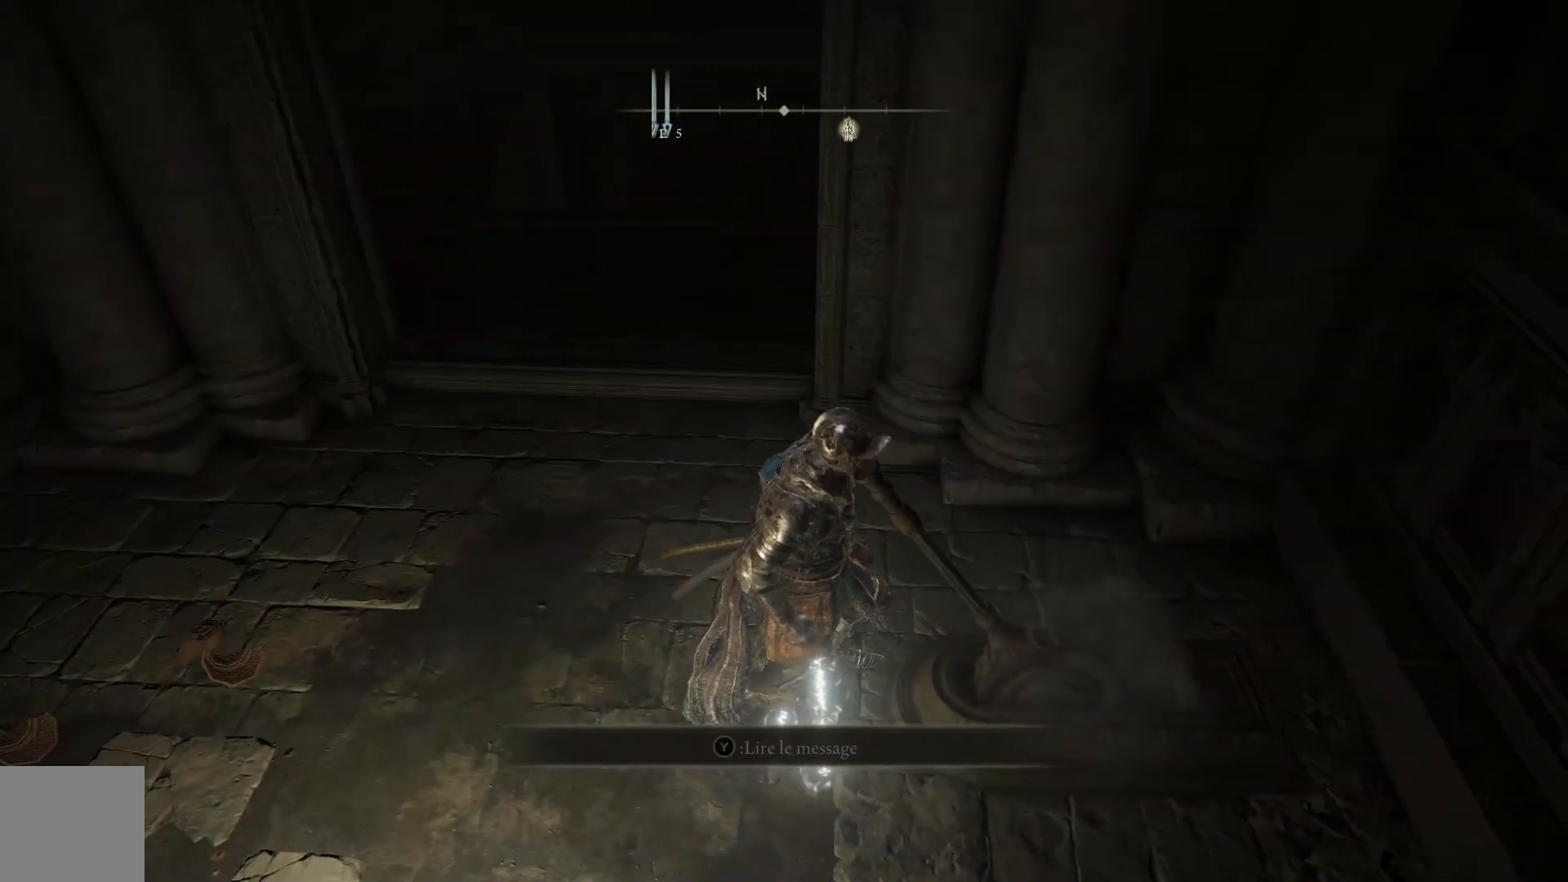
{"buttons": [], "left_stick": "up-left", "right_stick": "center", "events": []}
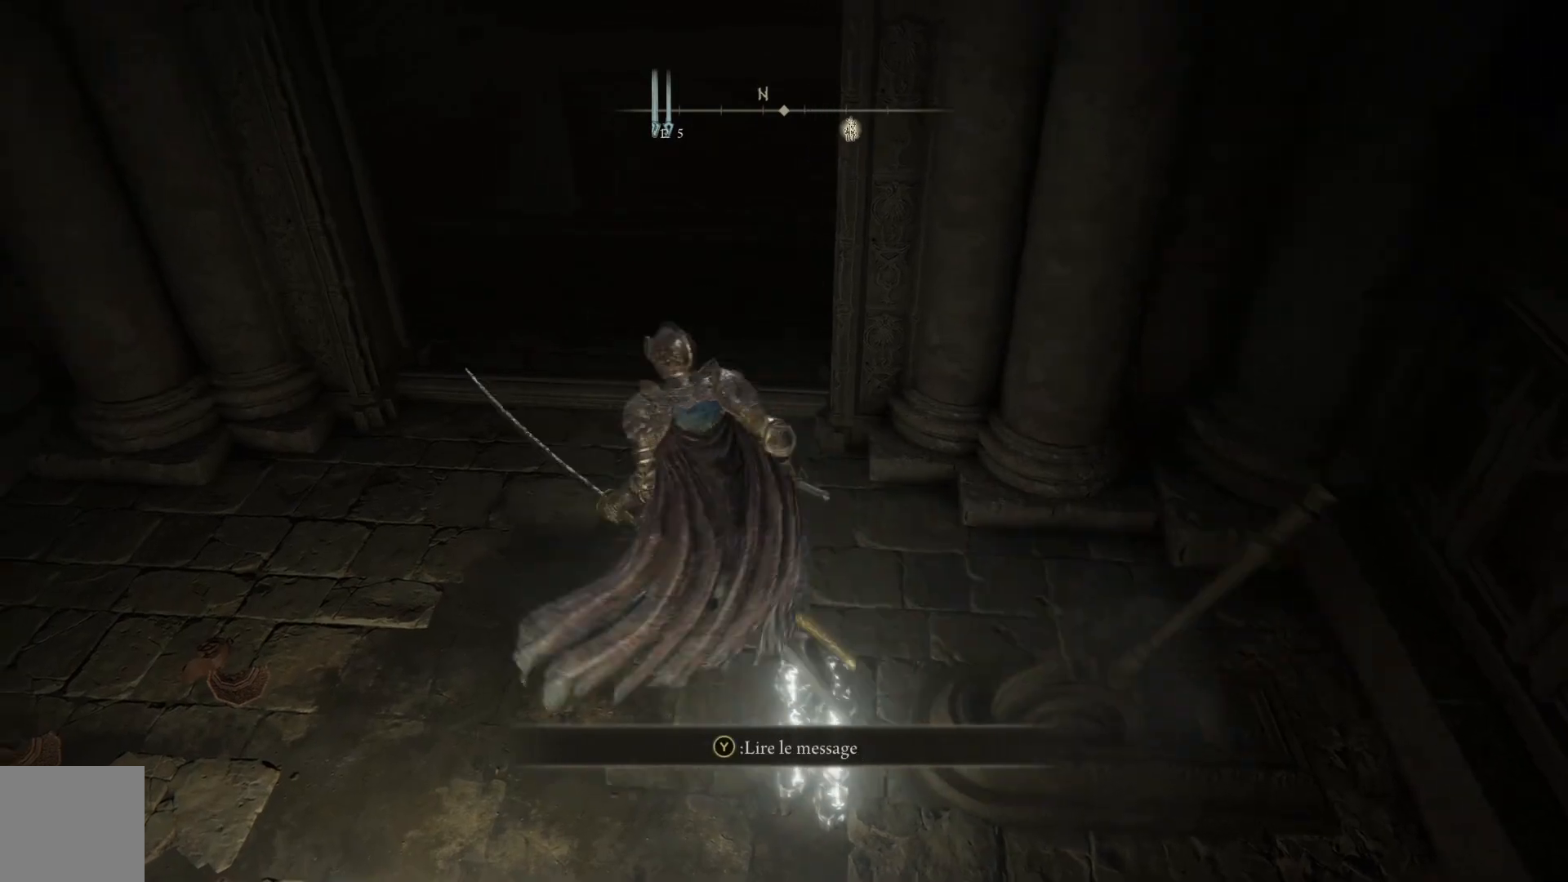
{"buttons": [], "left_stick": "up-right", "right_stick": "down", "events": [[283, "left_stick", "up"], [300, "right_stick", "down"], [433, "left_stick", "up-right"]]}
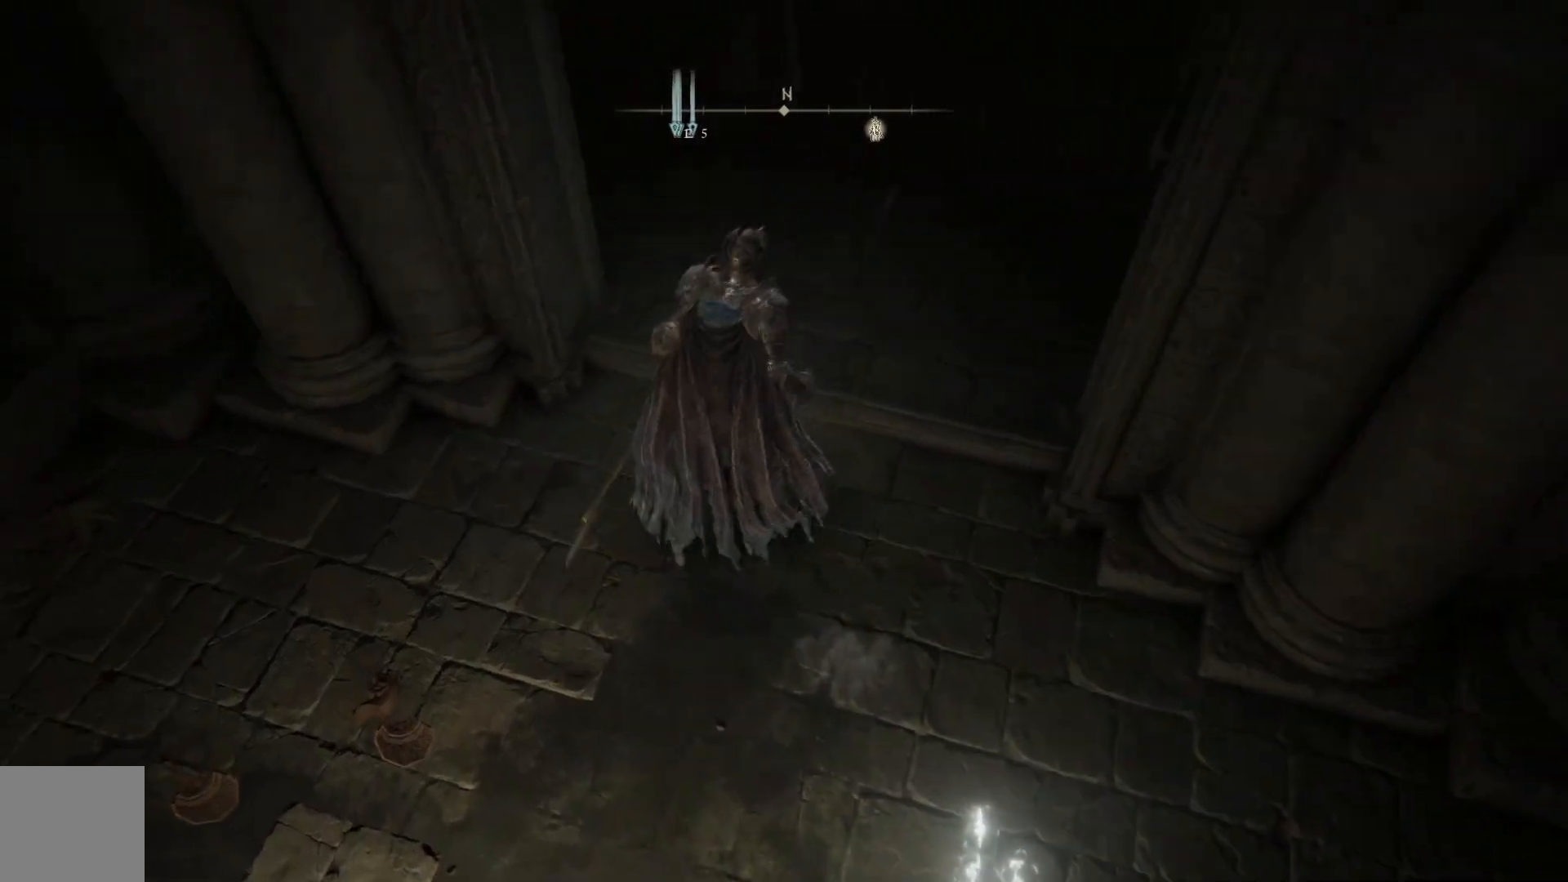
{"buttons": [], "left_stick": "up", "right_stick": "center", "events": [[33, "left_stick", "center"], [33, "right_stick", "center"], [450, "left_stick", "up"]]}
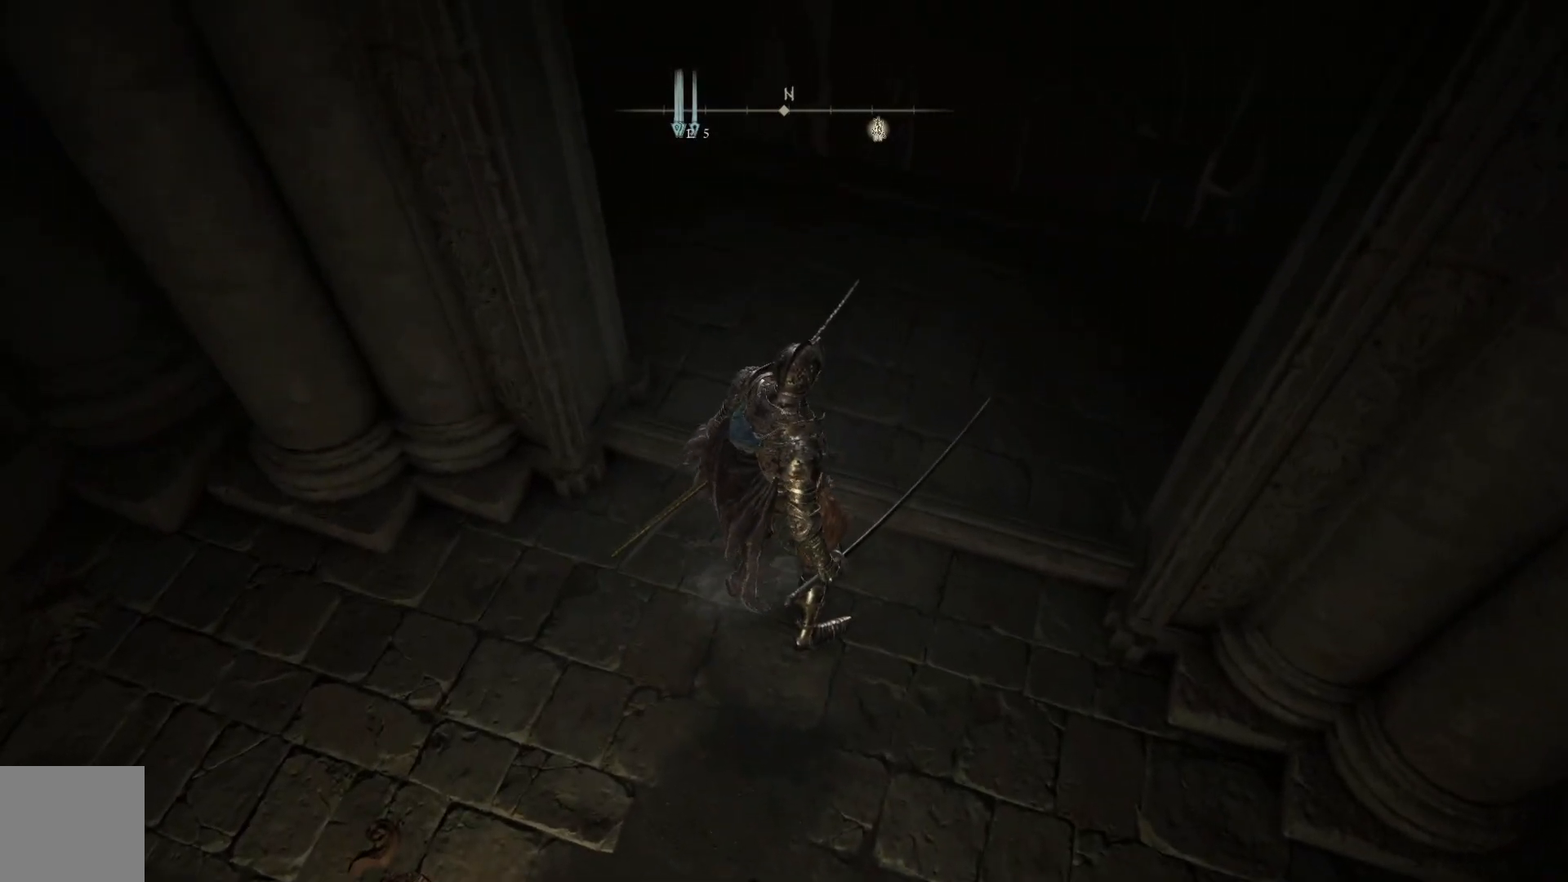
{"buttons": [], "left_stick": "center", "right_stick": "center", "events": [[133, "right_stick", "down-right"], [267, "left_stick", "center"], [383, "right_stick", "center"]]}
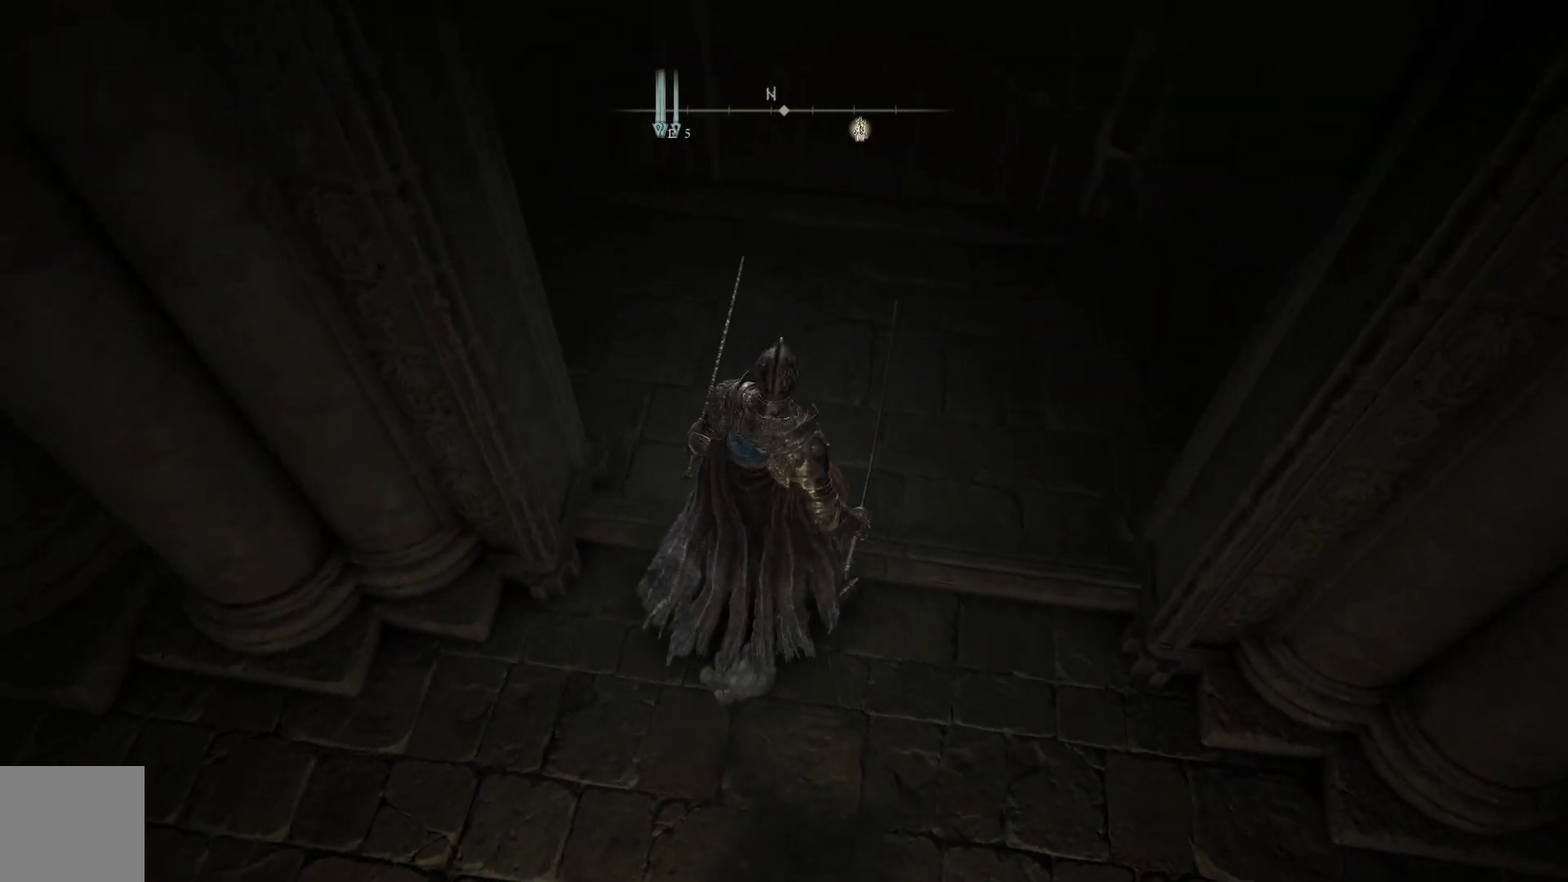
{"buttons": [], "left_stick": "center", "right_stick": "center", "events": []}
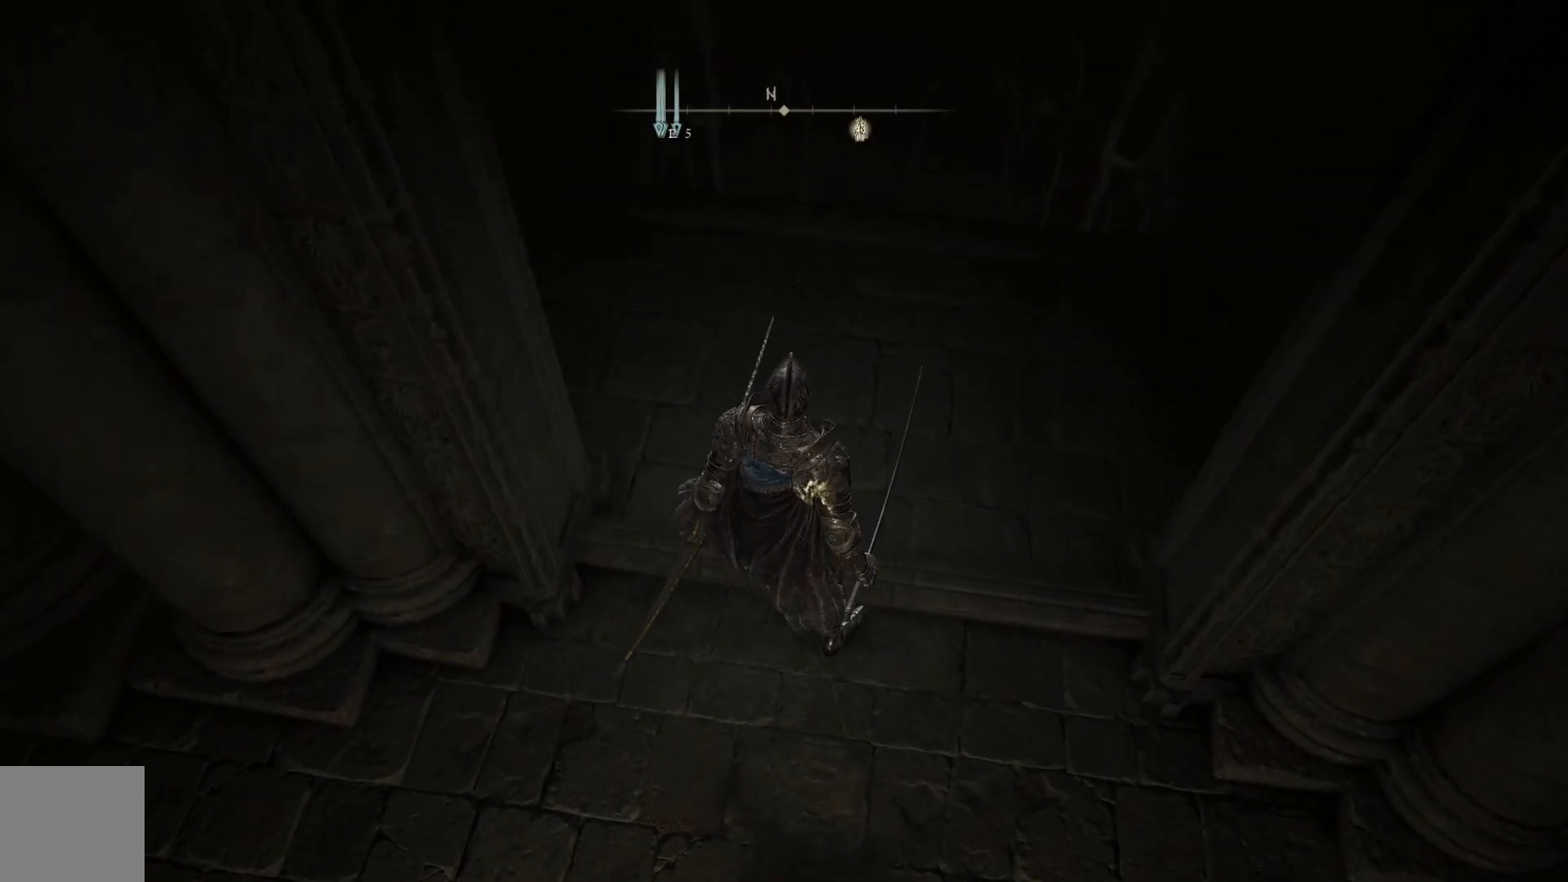
{"buttons": ["A"], "left_stick": "center", "right_stick": "center", "events": [[250, "A", "down"]]}
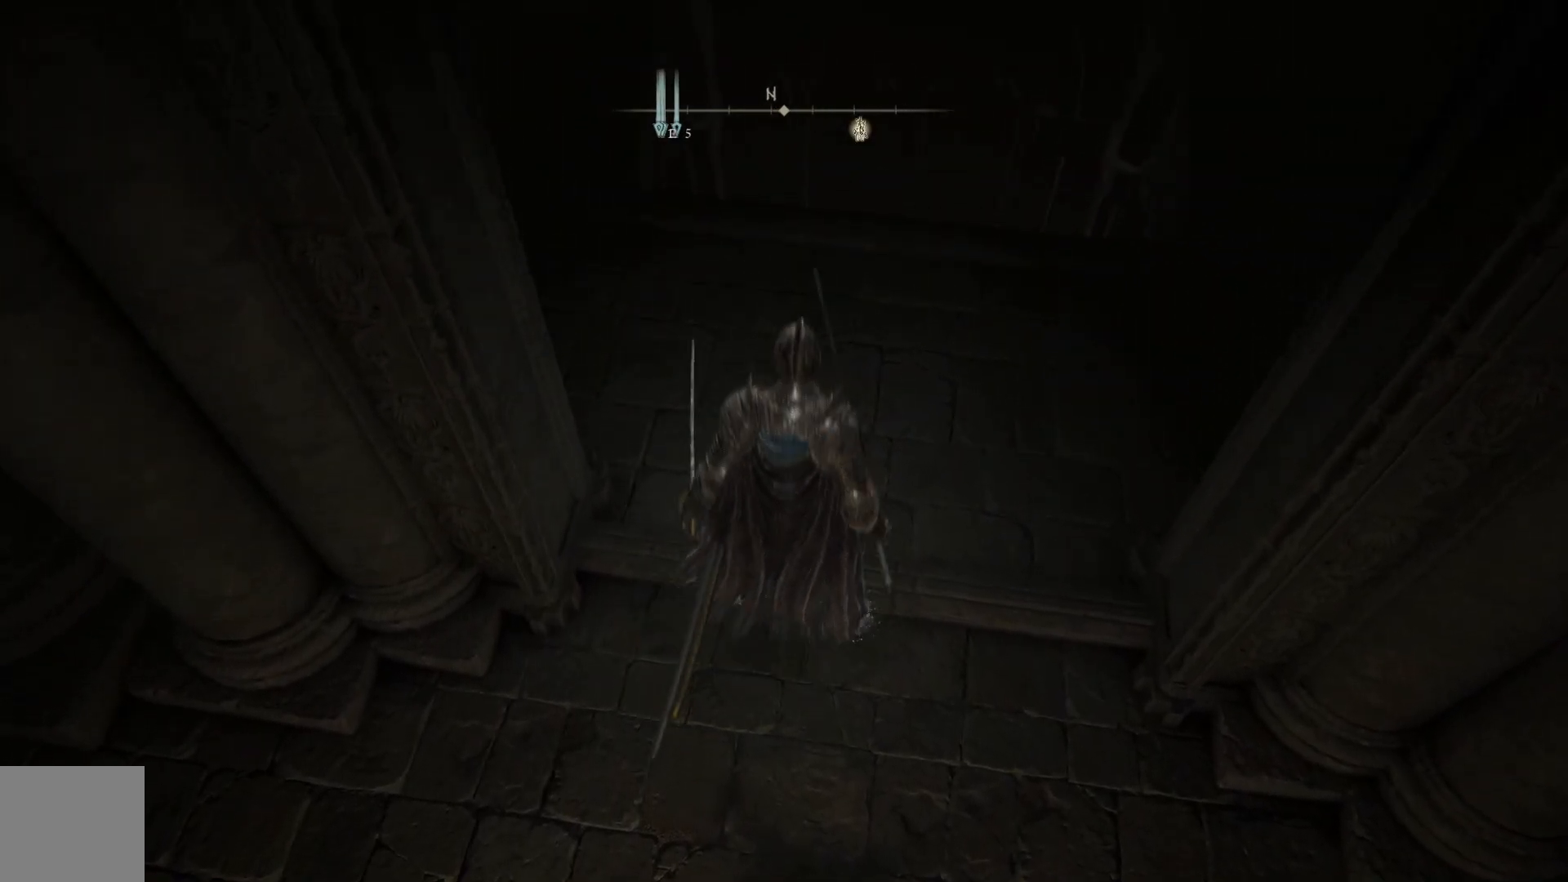
{"buttons": [], "left_stick": "center", "right_stick": "center", "events": [[167, "A", "up"]]}
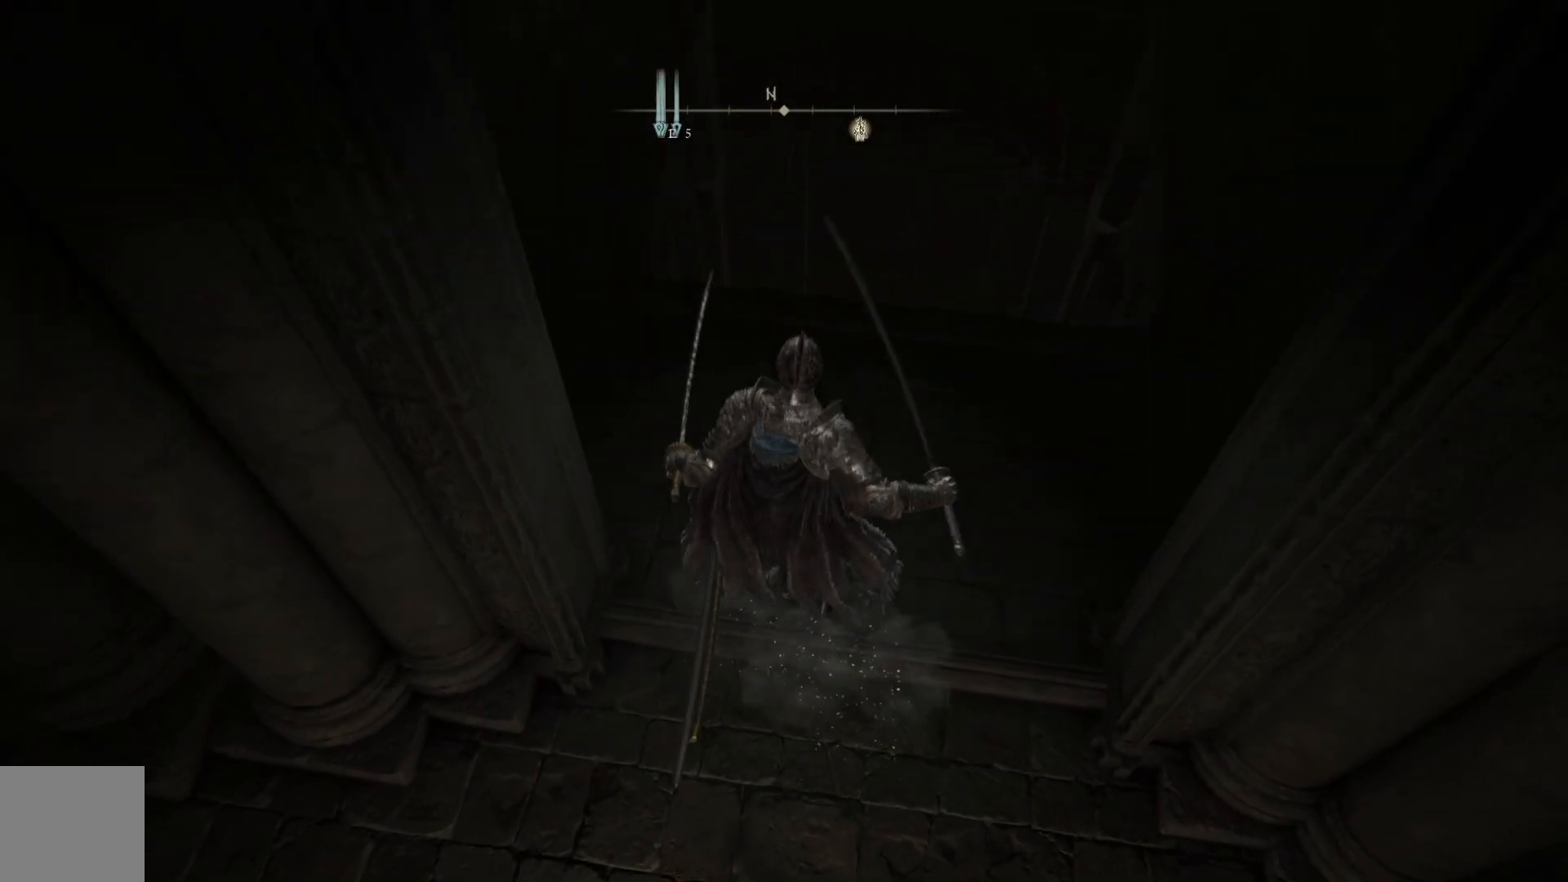
{"buttons": [], "left_stick": "center", "right_stick": "center", "events": [[317, "A", "down"], [417, "A", "up"]]}
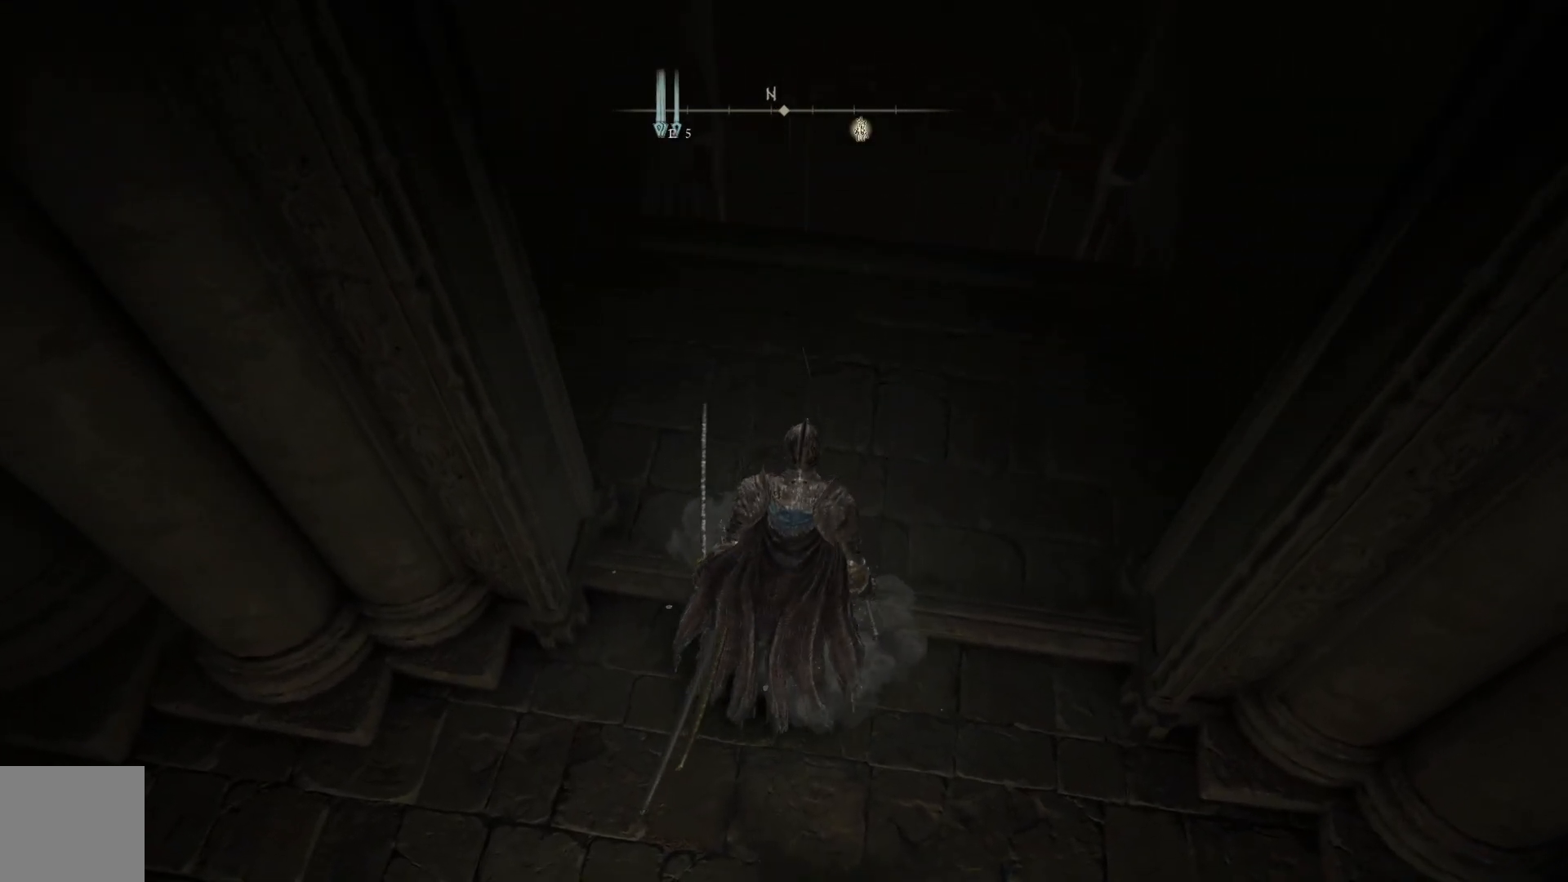
{"buttons": [], "left_stick": "center", "right_stick": "center", "events": []}
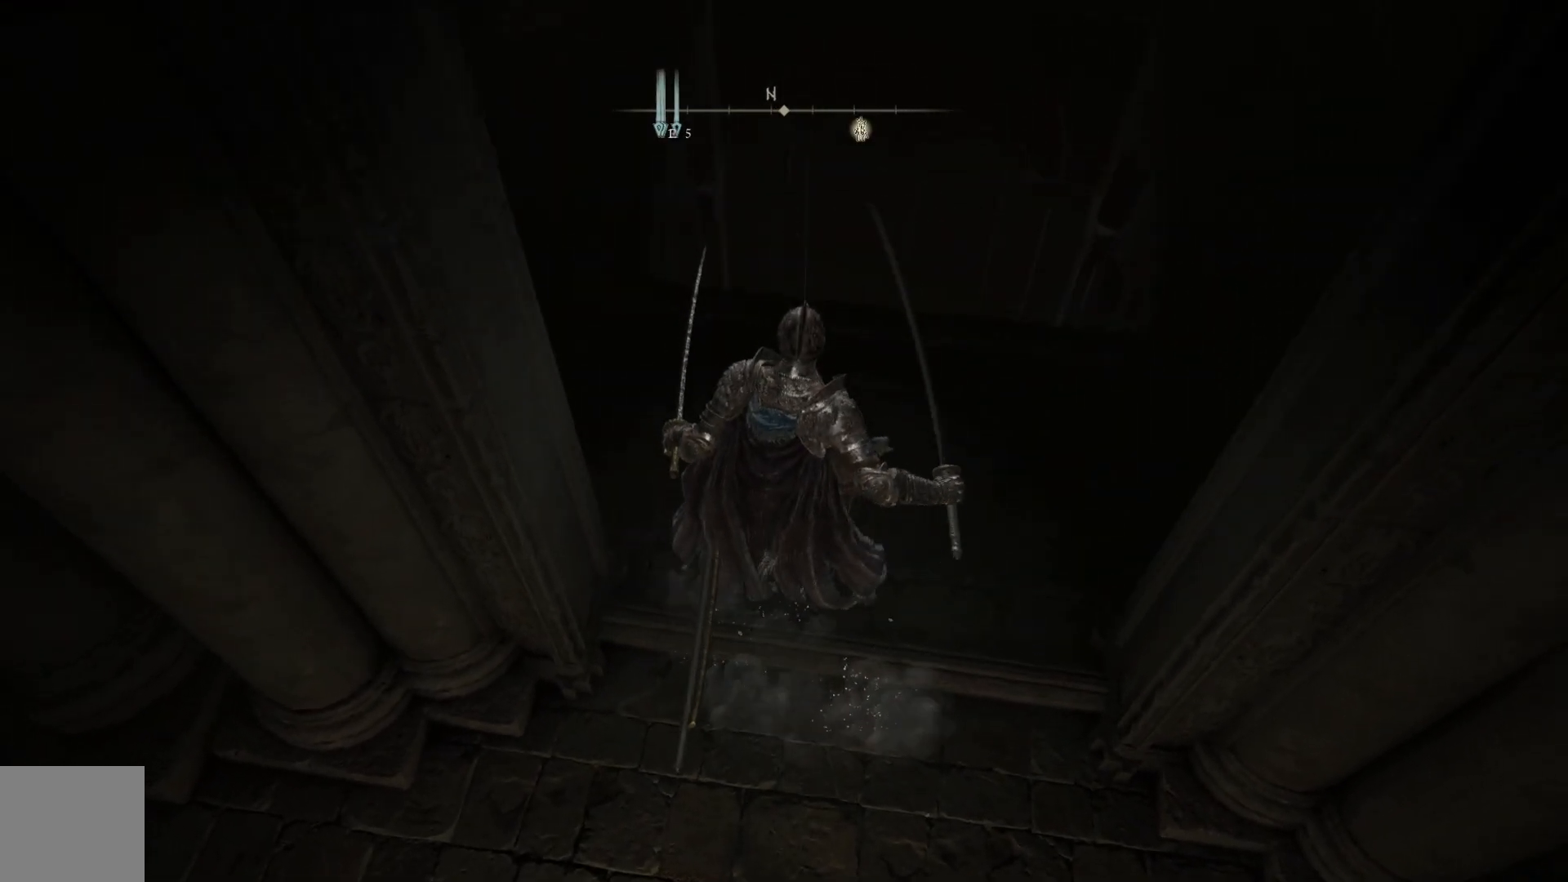
{"buttons": [], "left_stick": "up", "right_stick": "center", "events": [[417, "left_stick", "up"]]}
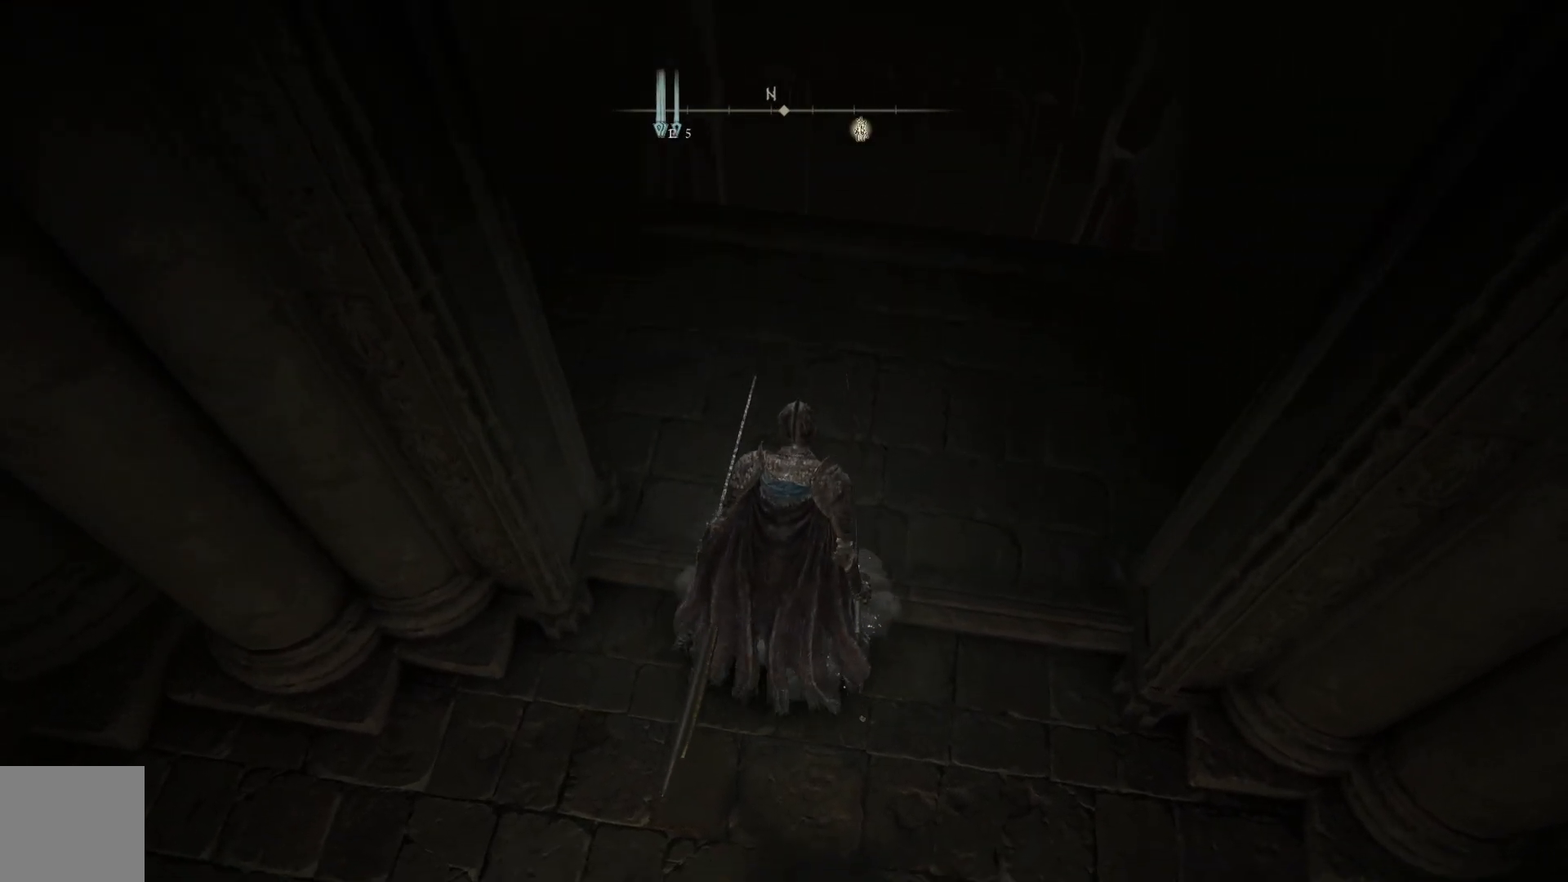
{"buttons": [], "left_stick": "up", "right_stick": "center", "events": []}
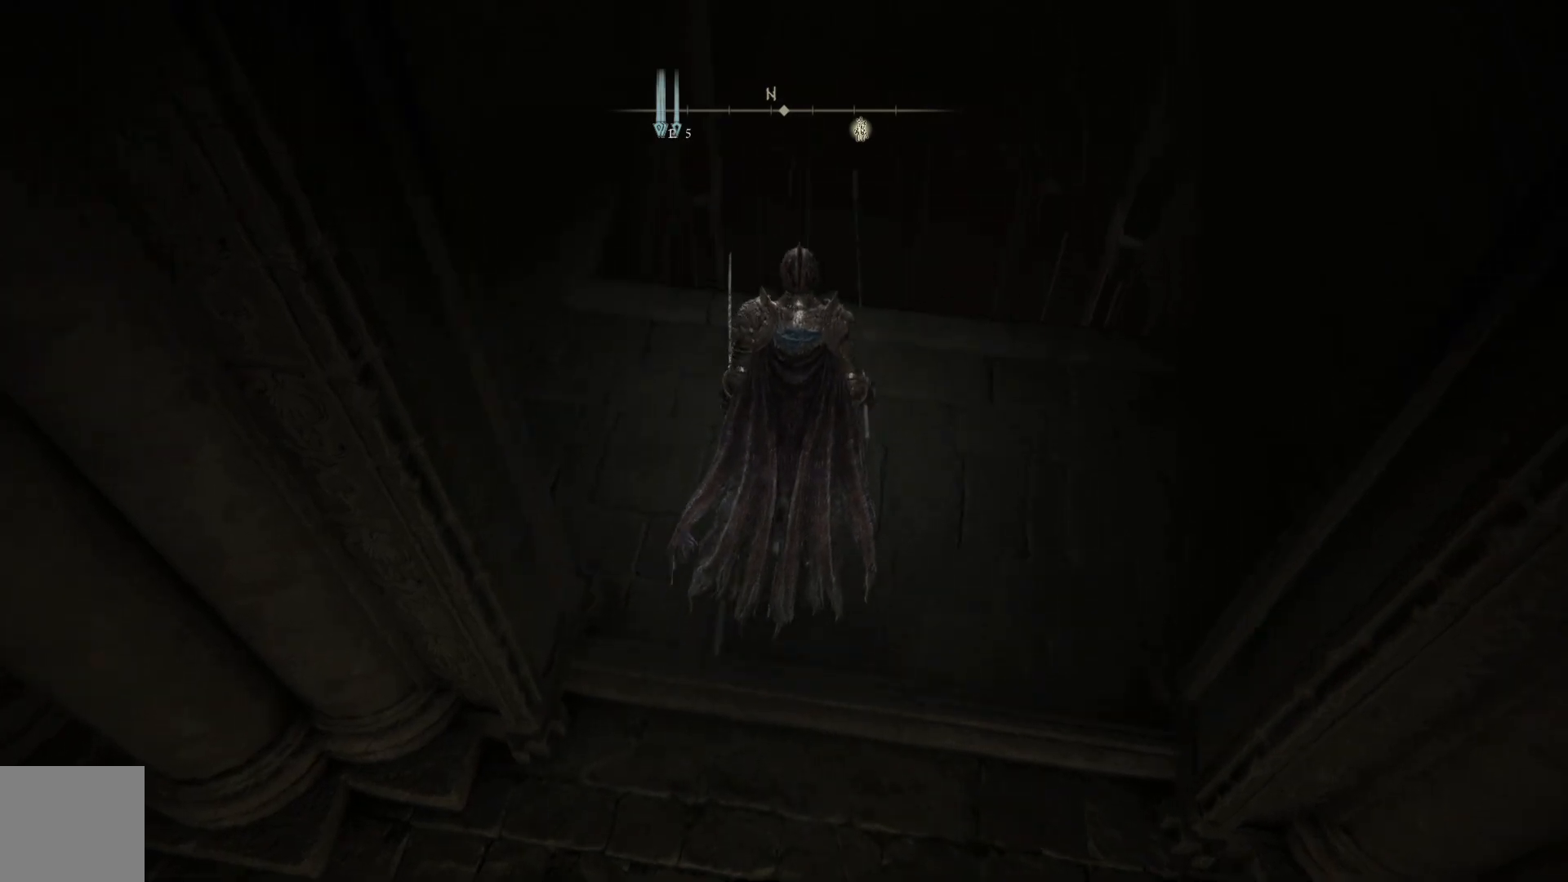
{"buttons": [], "left_stick": "up", "right_stick": "down", "events": [[217, "left_stick", "center"], [417, "left_stick", "up"], [483, "right_stick", "down"]]}
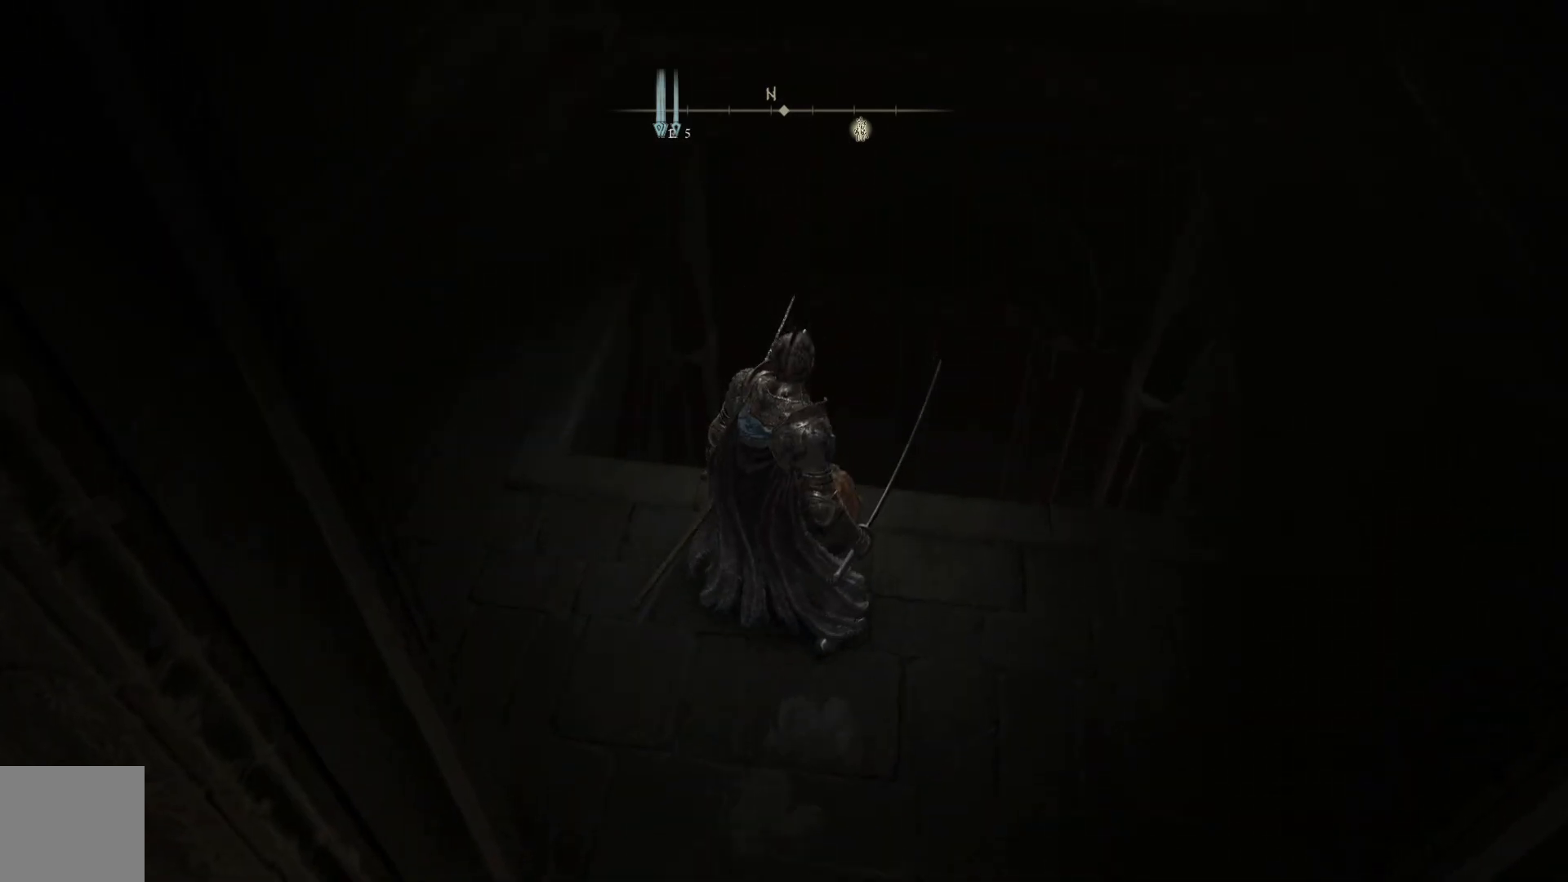
{"buttons": [], "left_stick": "center", "right_stick": "center", "events": [[217, "left_stick", "center"], [350, "right_stick", "center"]]}
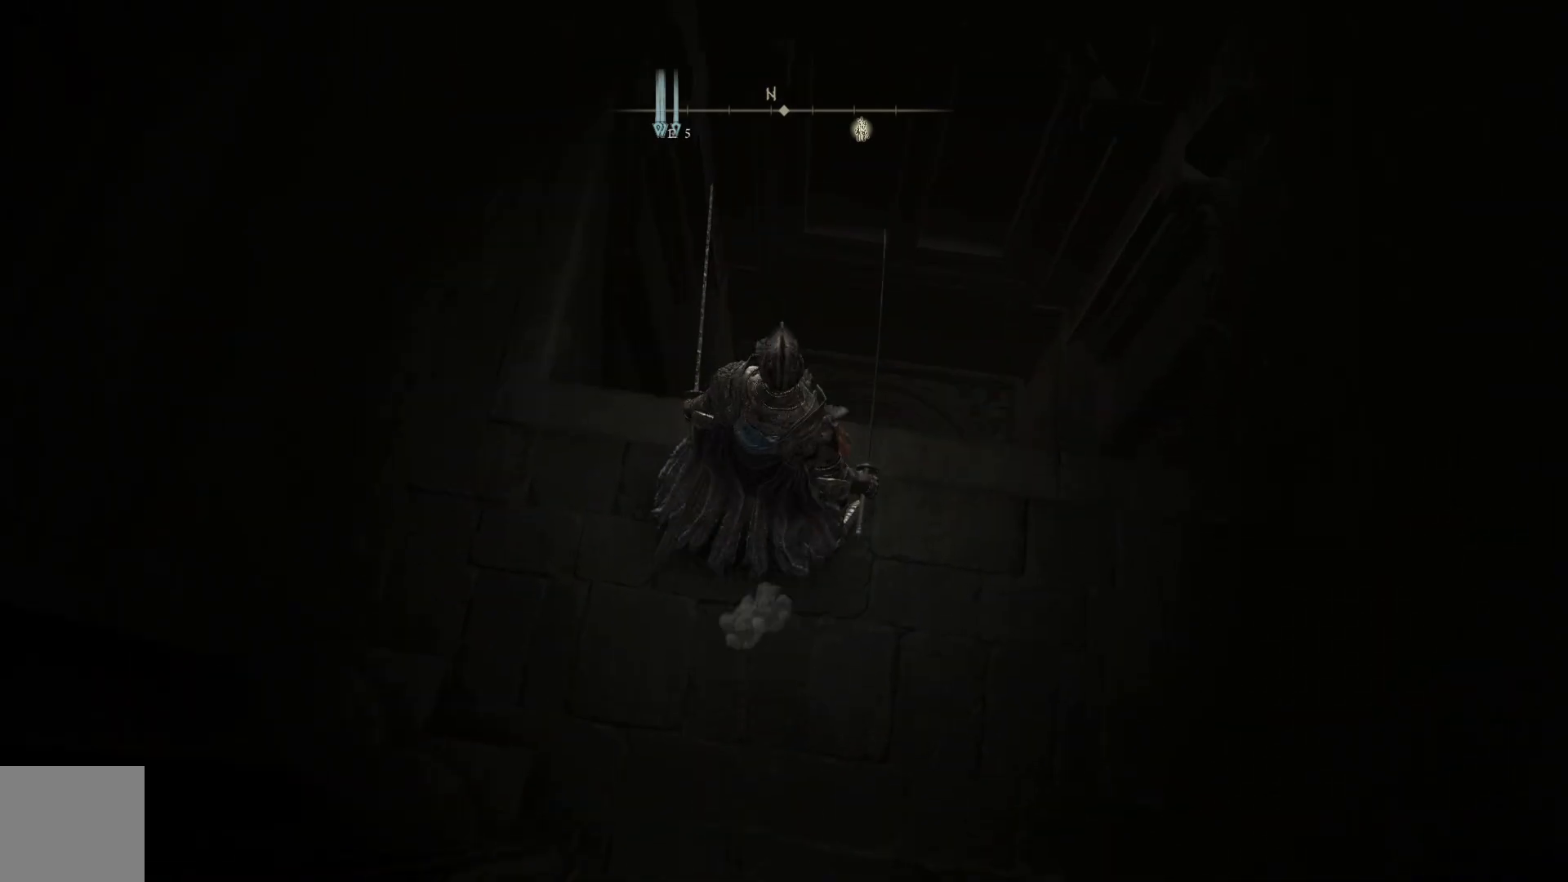
{"buttons": [], "left_stick": "up-right", "right_stick": "center", "events": [[67, "right_stick", "down"], [367, "left_stick", "up-right"], [367, "right_stick", "center"]]}
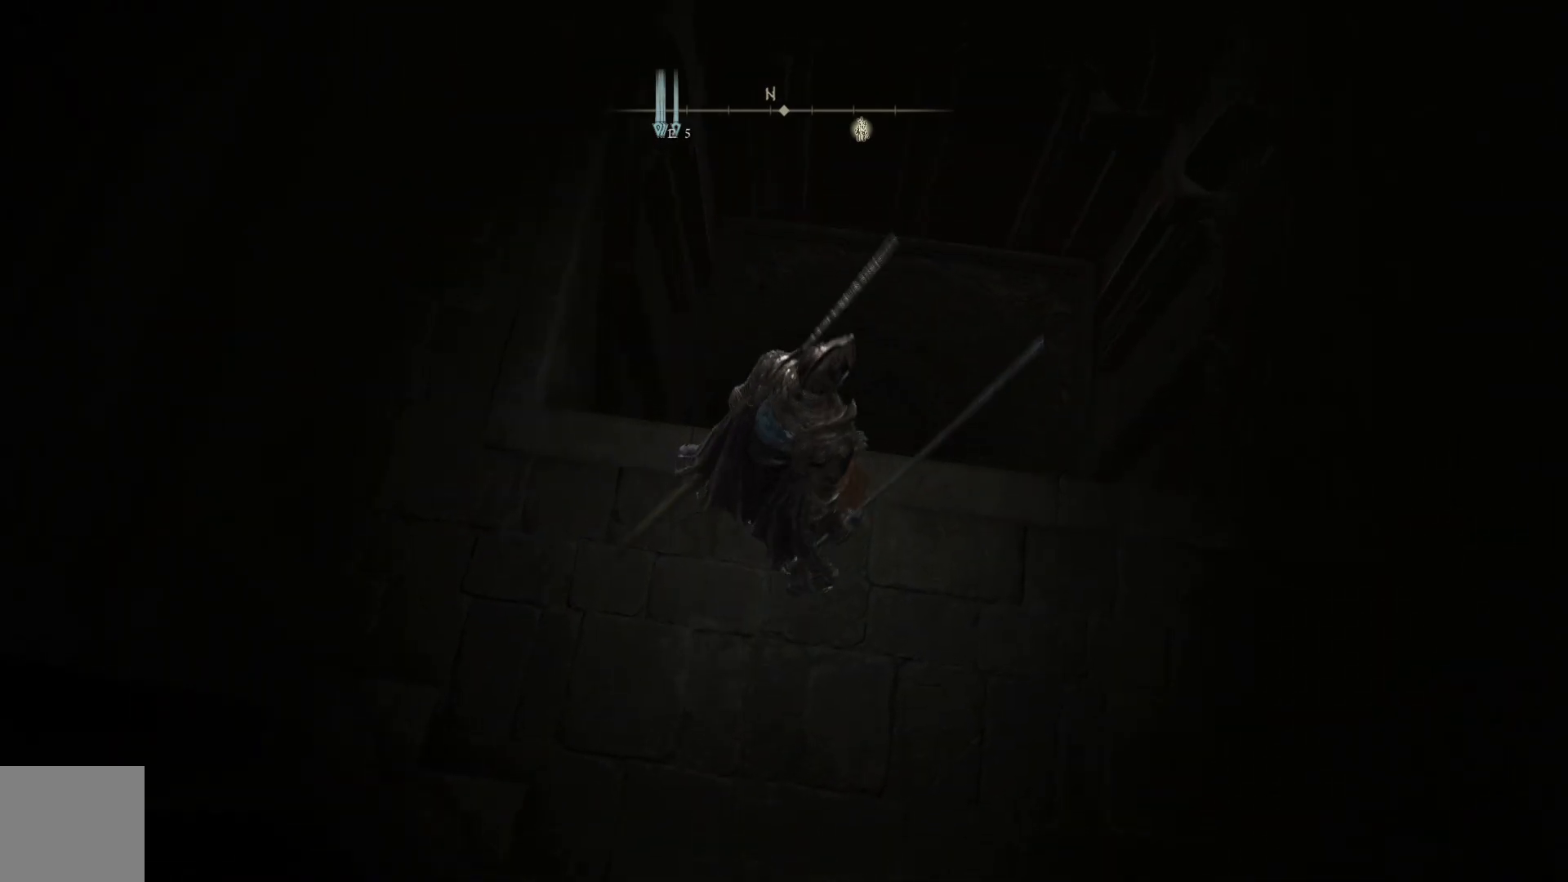
{"buttons": [], "left_stick": "up-right", "right_stick": "center", "events": []}
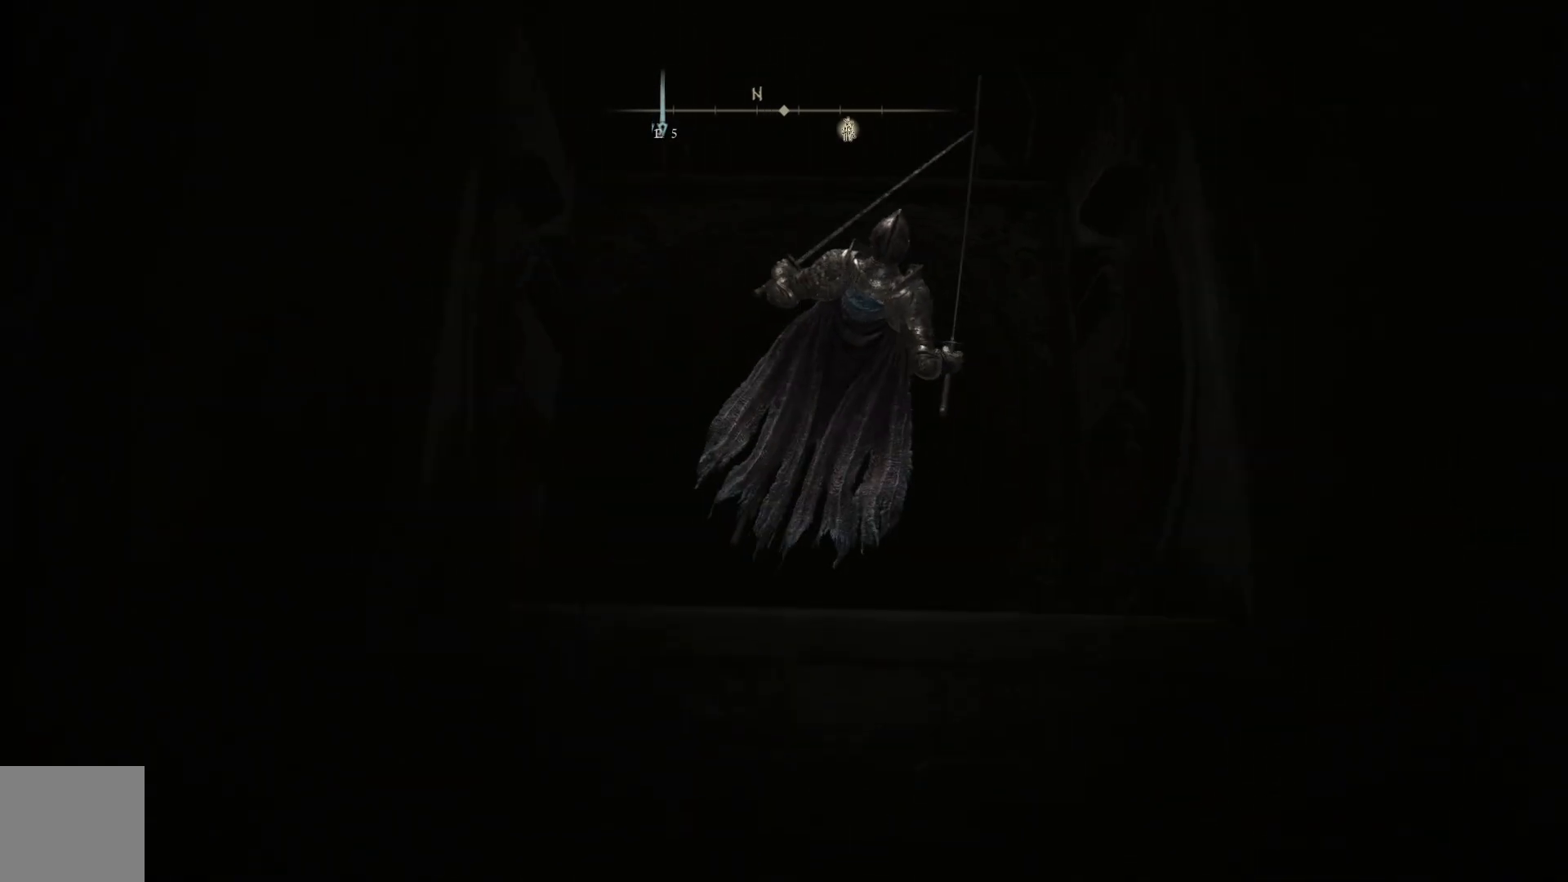
{"buttons": ["Y"], "left_stick": "center", "right_stick": "center", "events": [[17, "left_stick", "up"], [367, "left_stick", "center"], [417, "Y", "down"]]}